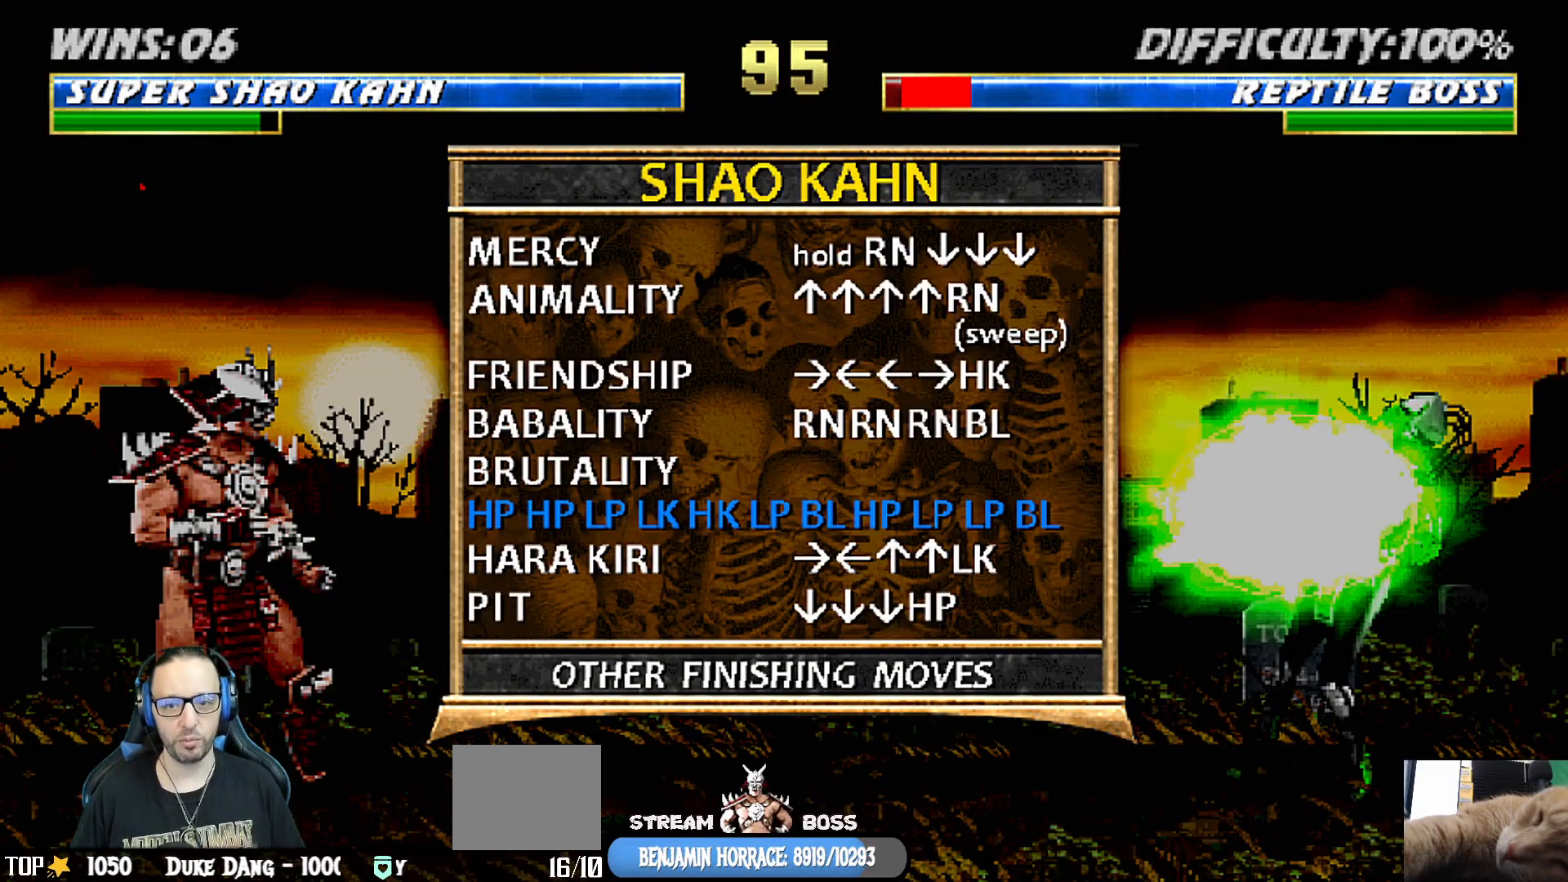
Gameplay with a controller (PlayStation layout); each line is a JSON object with the inputs held at the frame after it. "events" lists button and stick changes between this image and that frame as [ms after this image, input, new state], when the widget could be followed in between.
{"buttons": [], "left_stick": "center", "right_stick": "center", "events": [[333, "CIRCLE", "down"], [450, "CIRCLE", "up"]]}
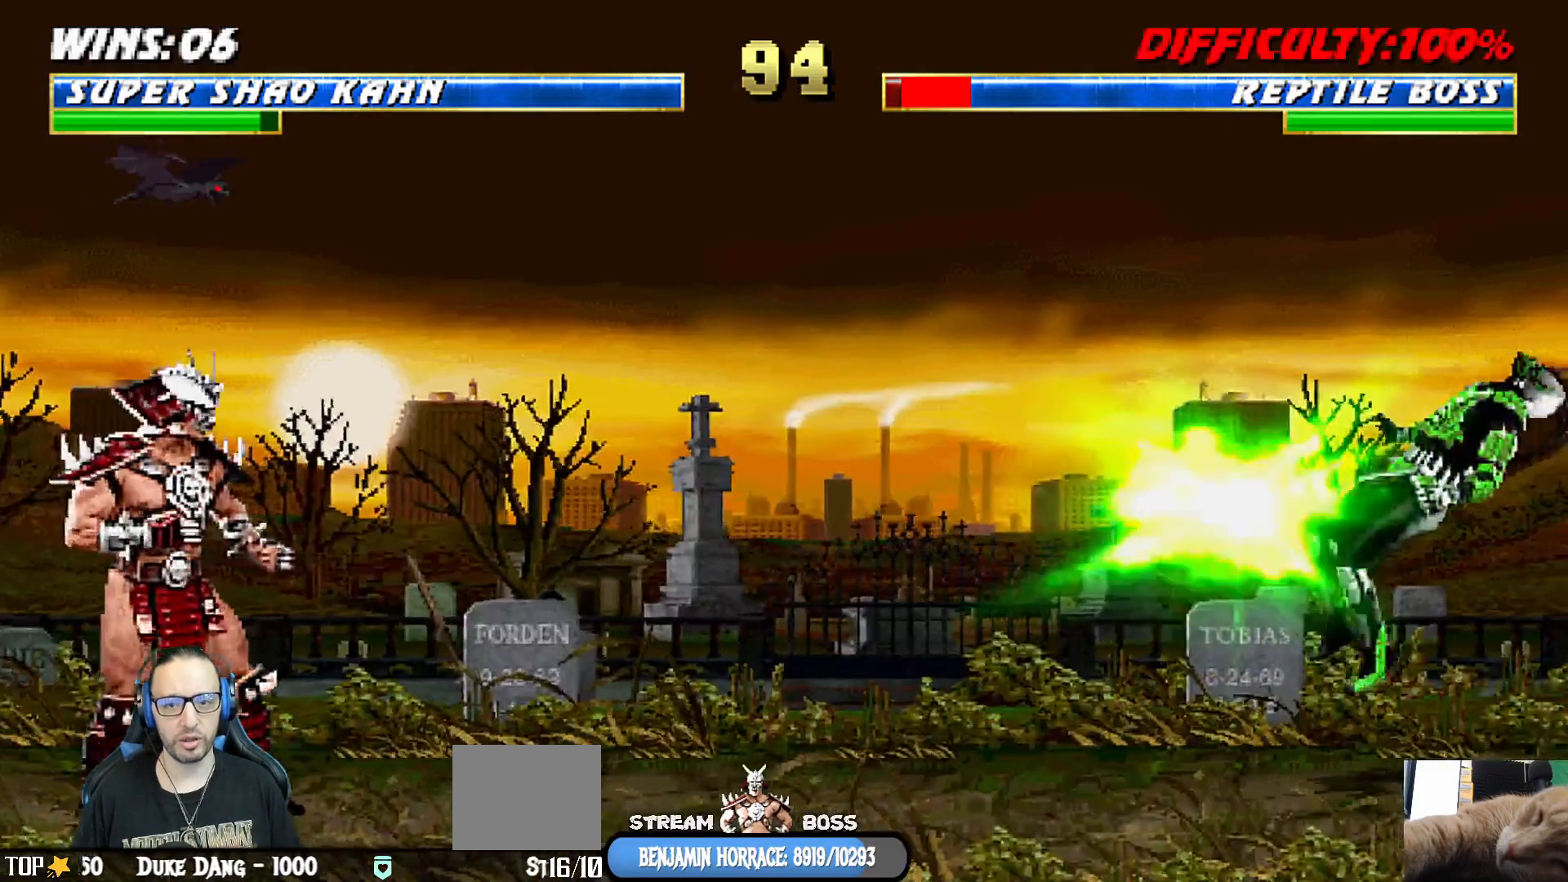
{"buttons": [], "left_stick": "center", "right_stick": "center", "events": []}
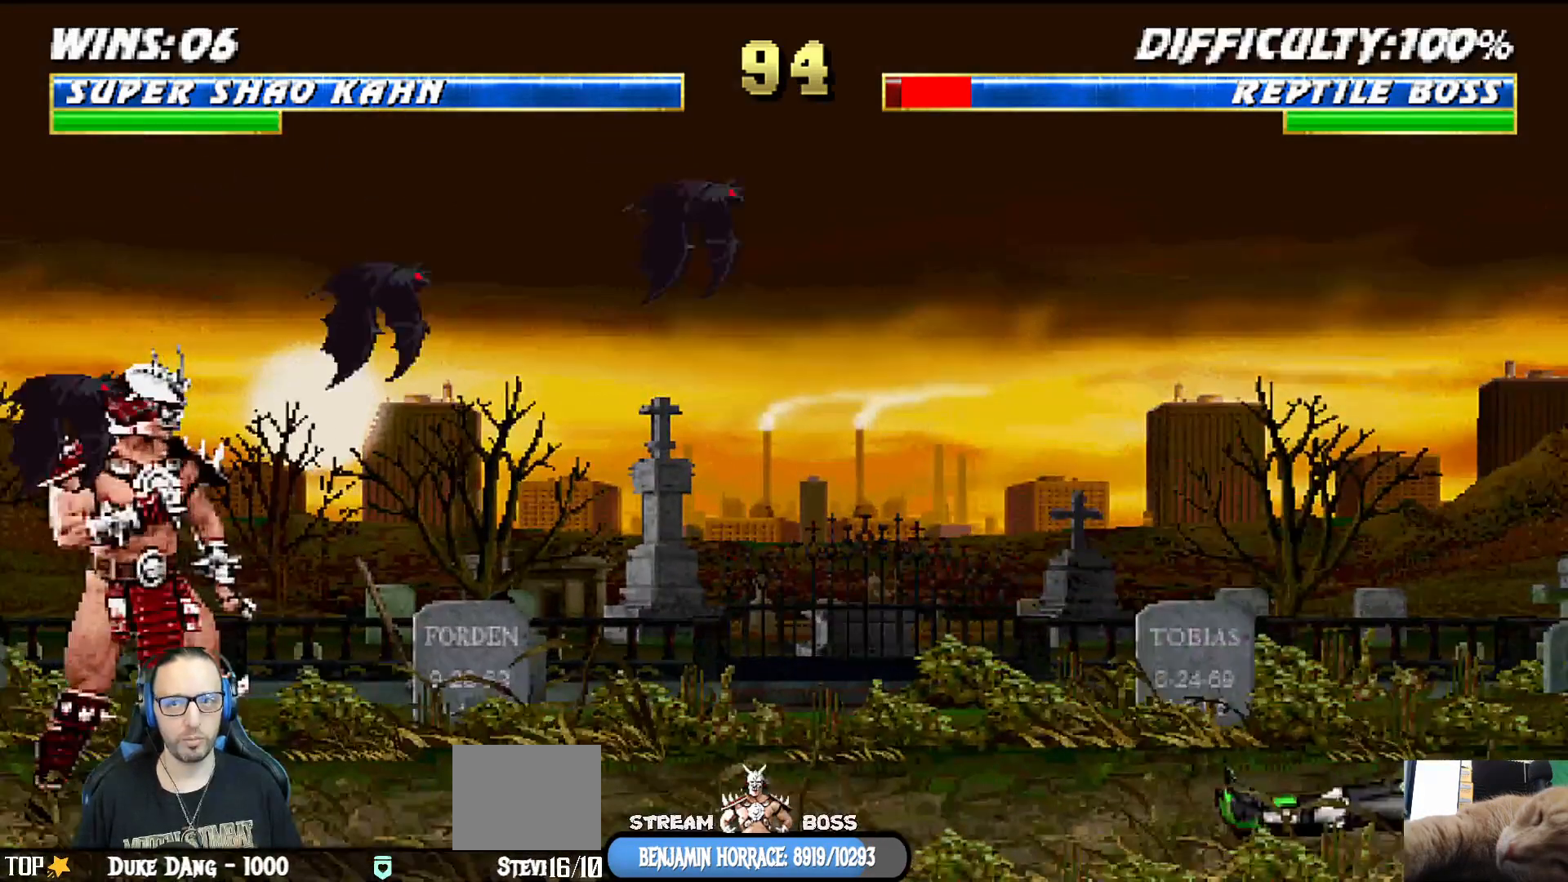
{"buttons": ["L1", "DPAD_RIGHT"], "left_stick": "center", "right_stick": "center", "events": [[483, "DPAD_RIGHT", "down"], [500, "L1", "down"]]}
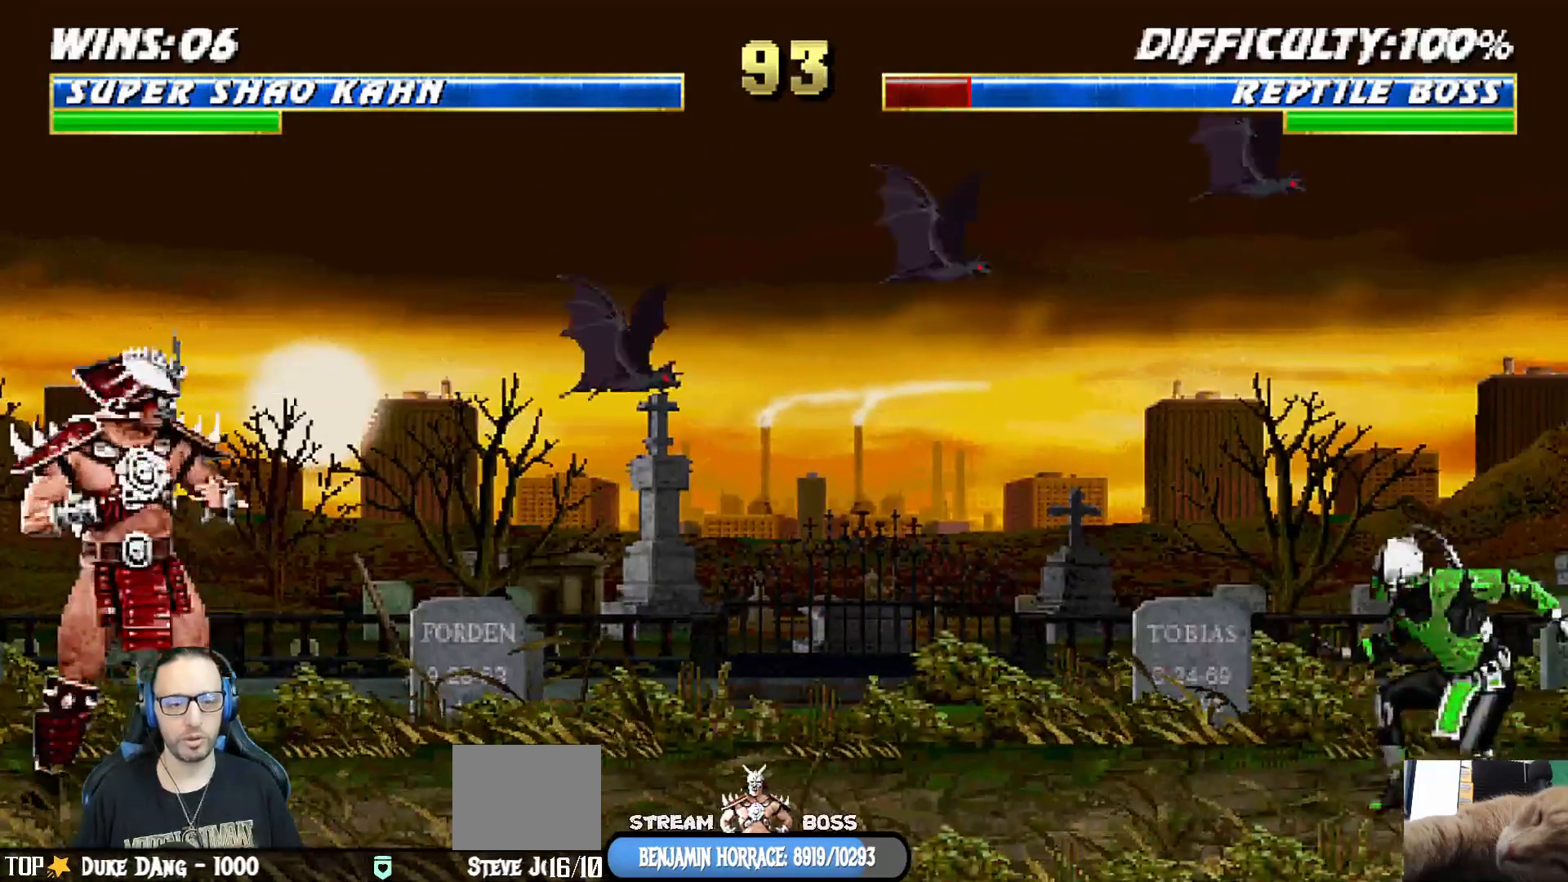
{"buttons": ["L1", "DPAD_UP", "DPAD_RIGHT"], "left_stick": "center", "right_stick": "center", "events": [[367, "DPAD_UP", "down"]]}
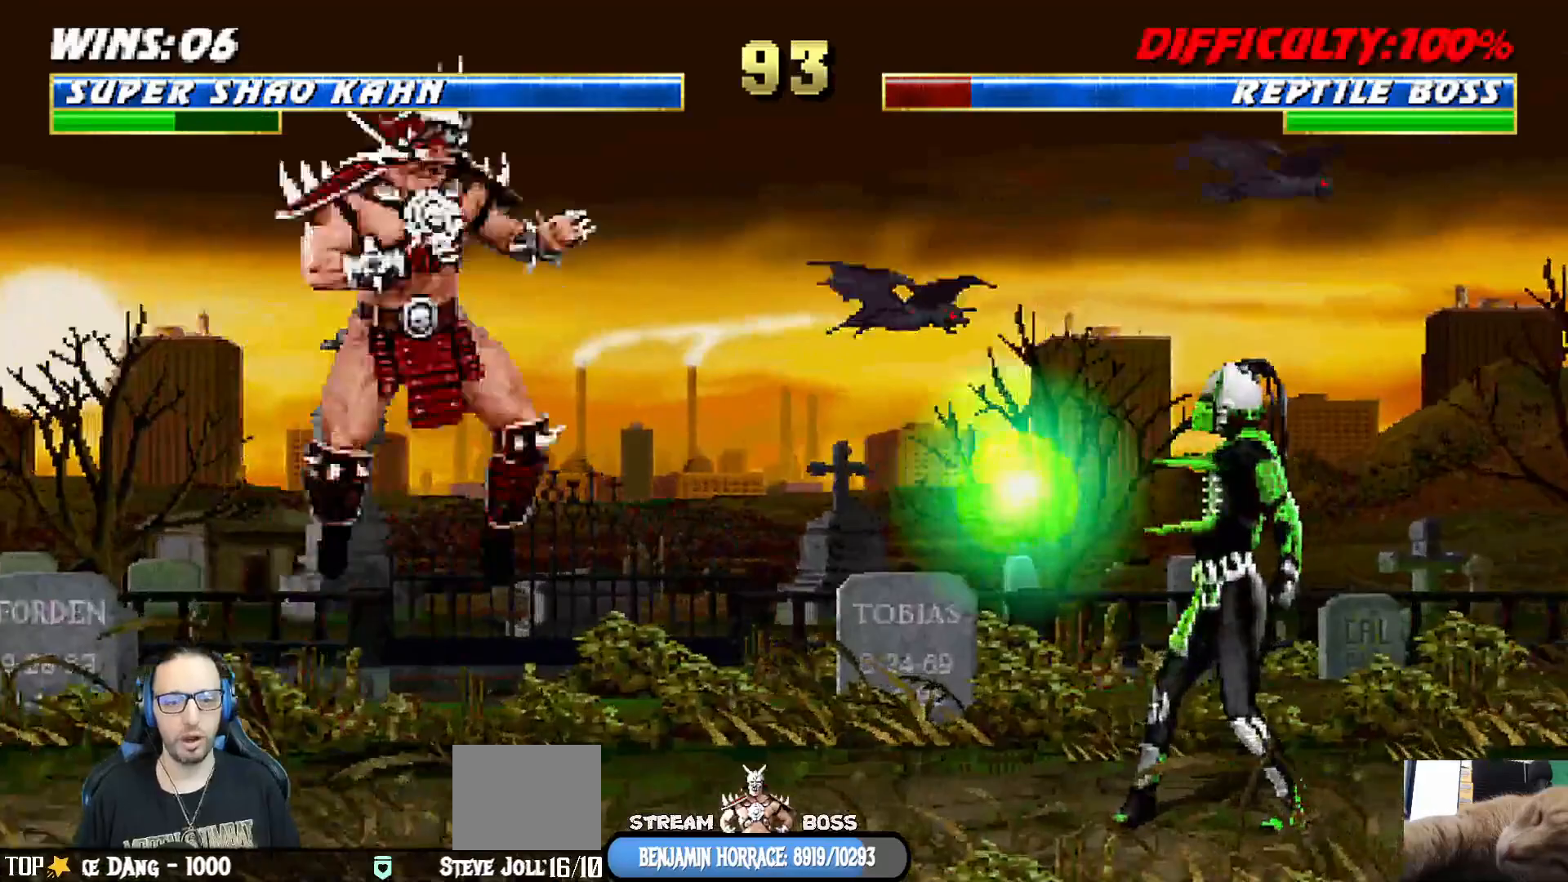
{"buttons": ["L1"], "left_stick": "center", "right_stick": "center", "events": [[250, "SQUARE", "down"], [350, "DPAD_UP", "up"], [350, "SQUARE", "up"], [367, "DPAD_RIGHT", "up"], [433, "SQUARE", "down"], [500, "SQUARE", "up"]]}
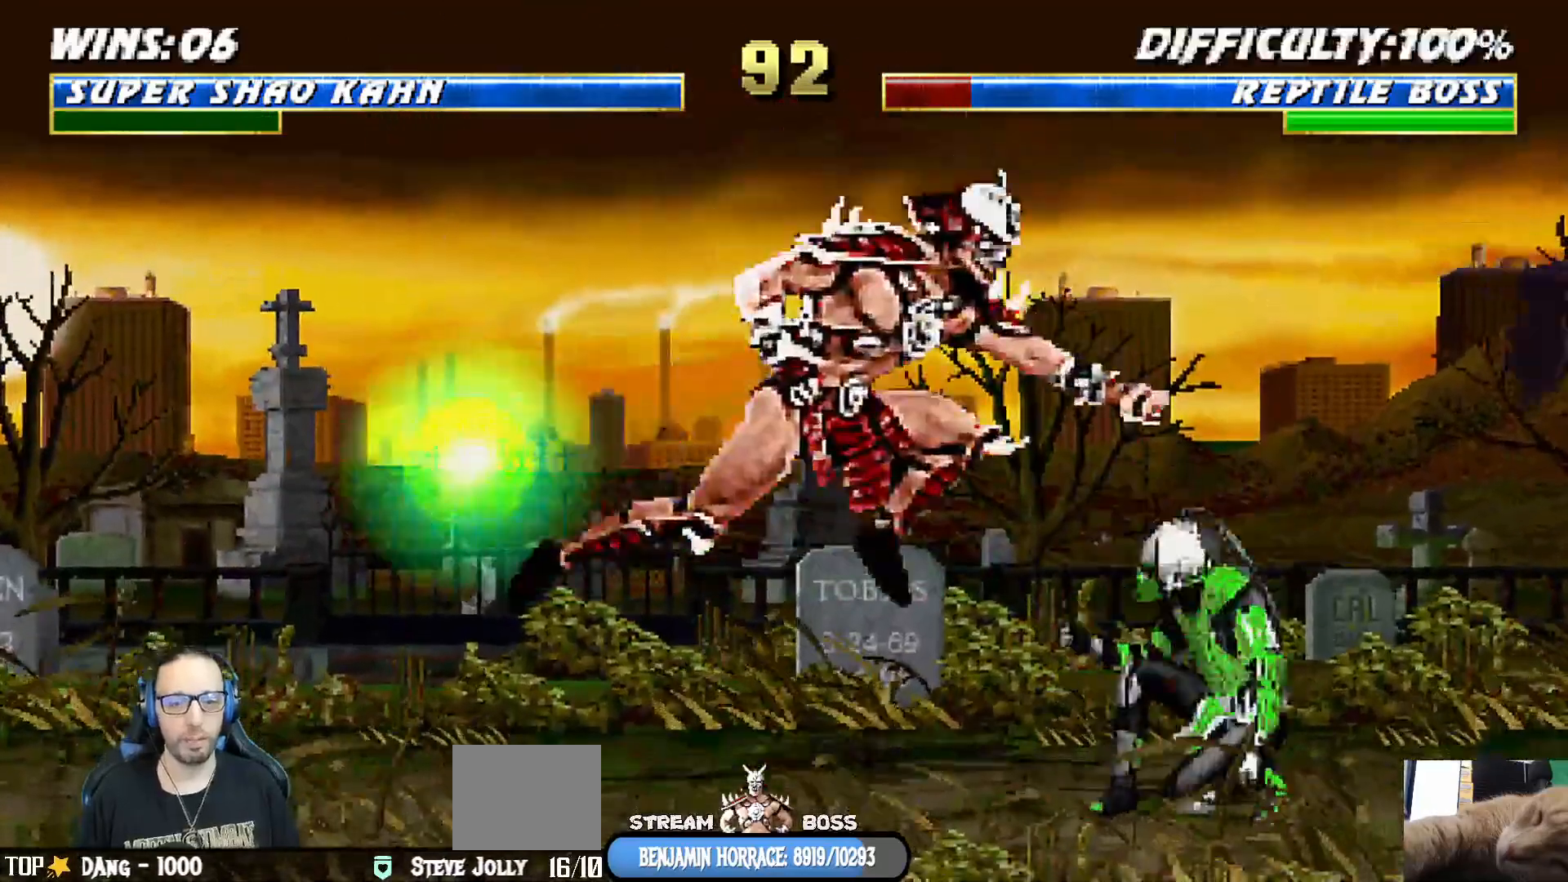
{"buttons": [], "left_stick": "center", "right_stick": "center", "events": [[17, "DPAD_RIGHT", "down"], [67, "SQUARE", "down"], [133, "SQUARE", "up"], [233, "SQUARE", "down"], [383, "CROSS", "down"], [383, "SQUARE", "up"], [483, "CROSS", "up"], [483, "DPAD_RIGHT", "up"], [500, "L1", "up"]]}
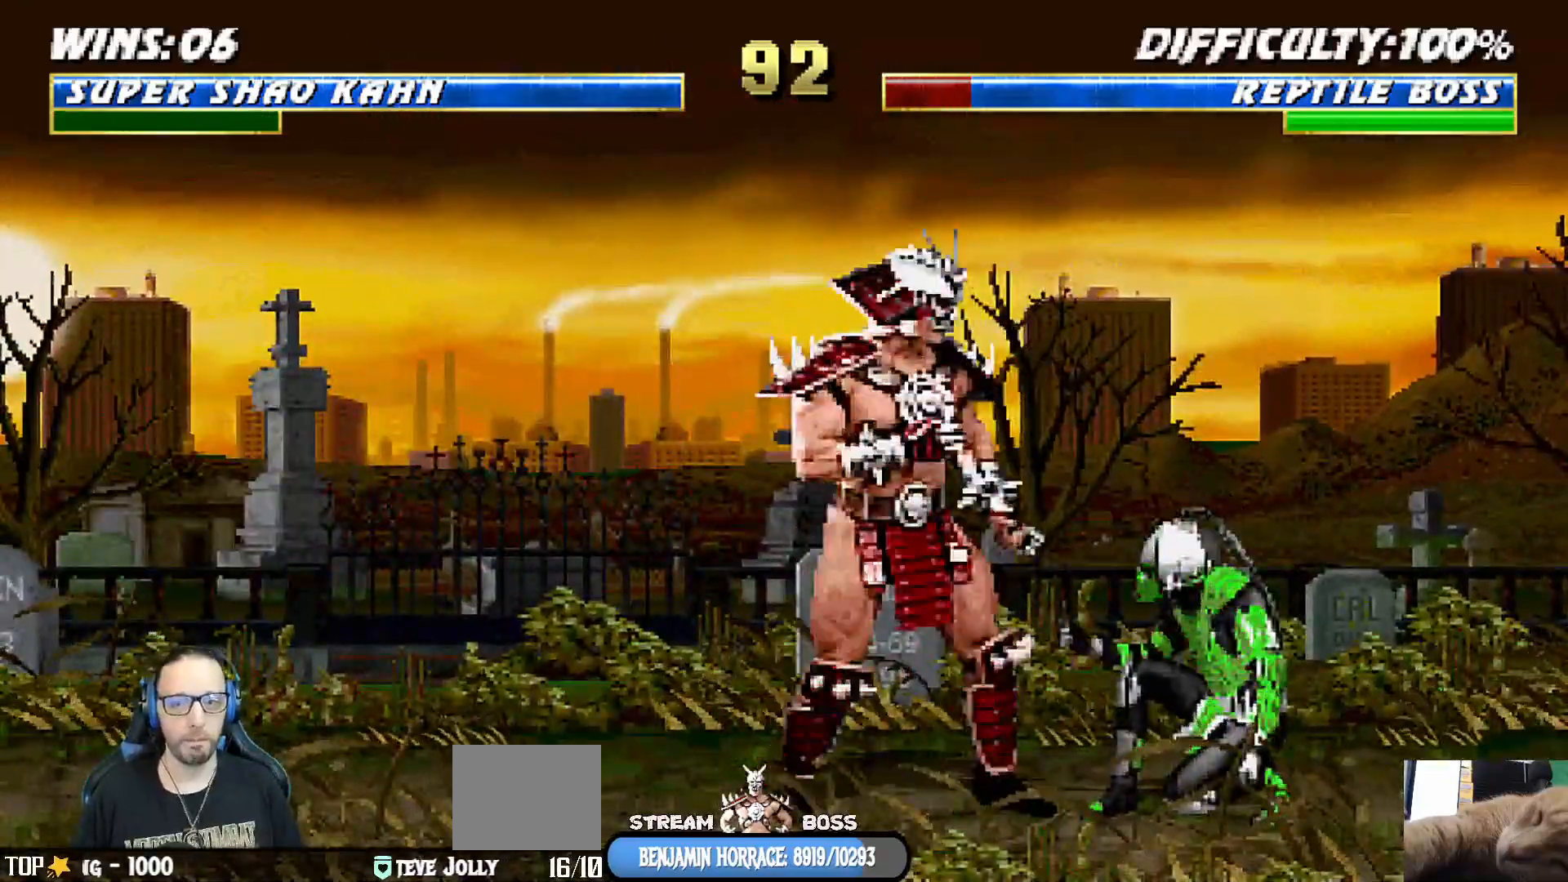
{"buttons": ["CROSS", "L1", "DPAD_RIGHT"], "left_stick": "center", "right_stick": "center", "events": [[50, "DPAD_RIGHT", "down"], [67, "L1", "down"], [117, "SQUARE", "down"], [217, "DPAD_RIGHT", "up"], [217, "SQUARE", "up"], [267, "DPAD_RIGHT", "down"], [283, "SQUARE", "down"], [383, "DPAD_RIGHT", "up"], [400, "DPAD_RIGHT", "down"], [450, "CROSS", "down"], [450, "SQUARE", "up"]]}
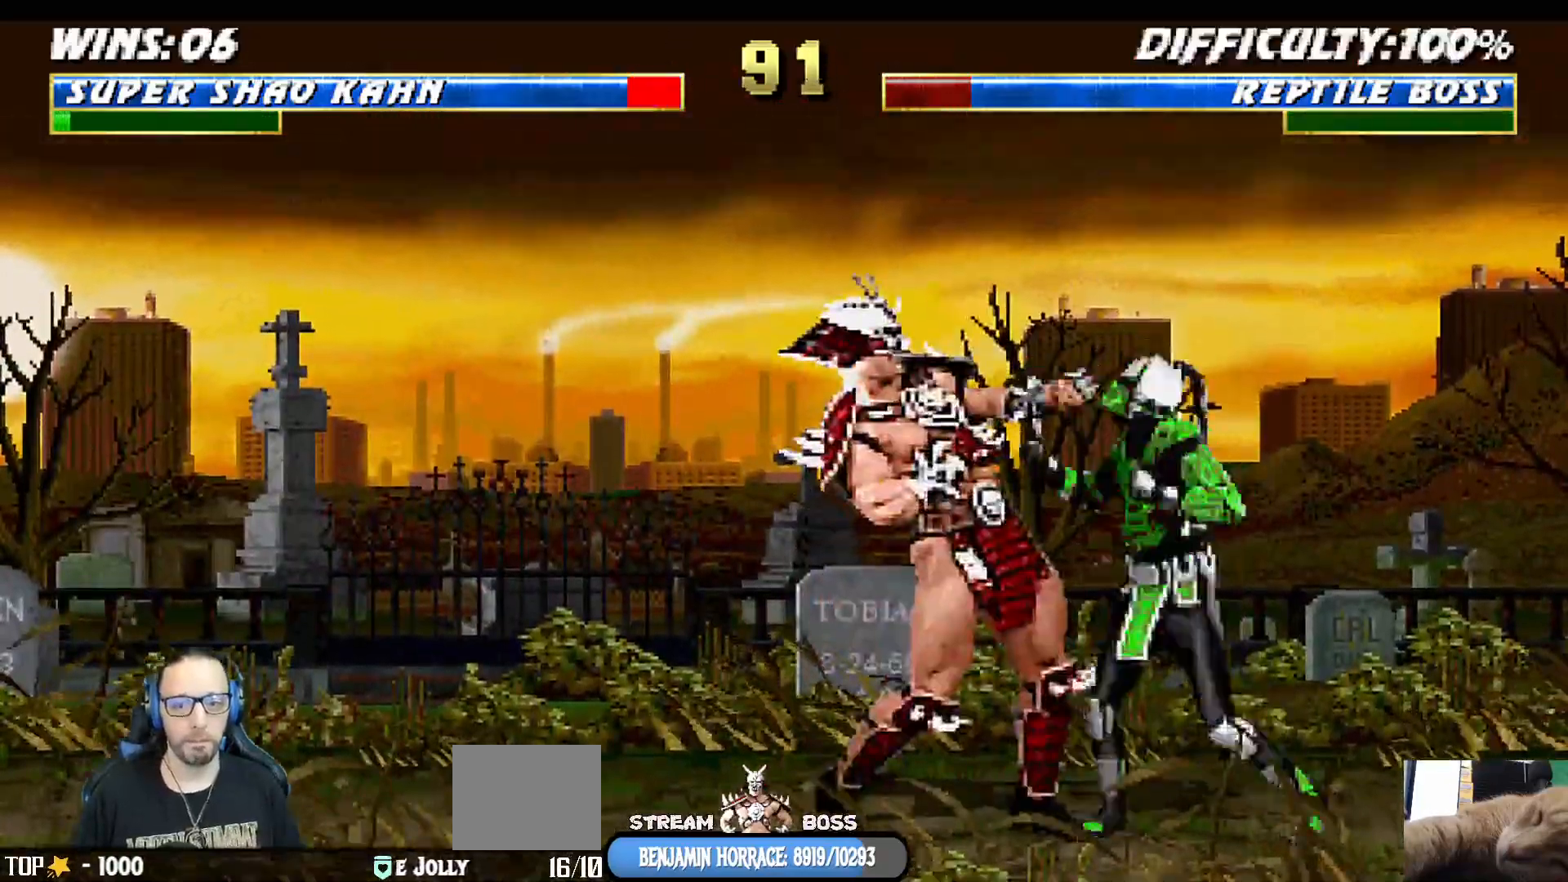
{"buttons": ["L1", "R1", "DPAD_LEFT"], "left_stick": "center", "right_stick": "center", "events": [[67, "CIRCLE", "down"], [167, "R1", "down"], [183, "DPAD_DOWN", "down"], [200, "DPAD_RIGHT", "up"], [233, "DPAD_DOWN", "up"], [233, "DPAD_LEFT", "down"], [233, "TRIANGLE", "down"], [333, "CROSS", "up"], [333, "DPAD_DOWN", "down"], [350, "TRIANGLE", "up"], [367, "CIRCLE", "up"], [483, "DPAD_DOWN", "up"]]}
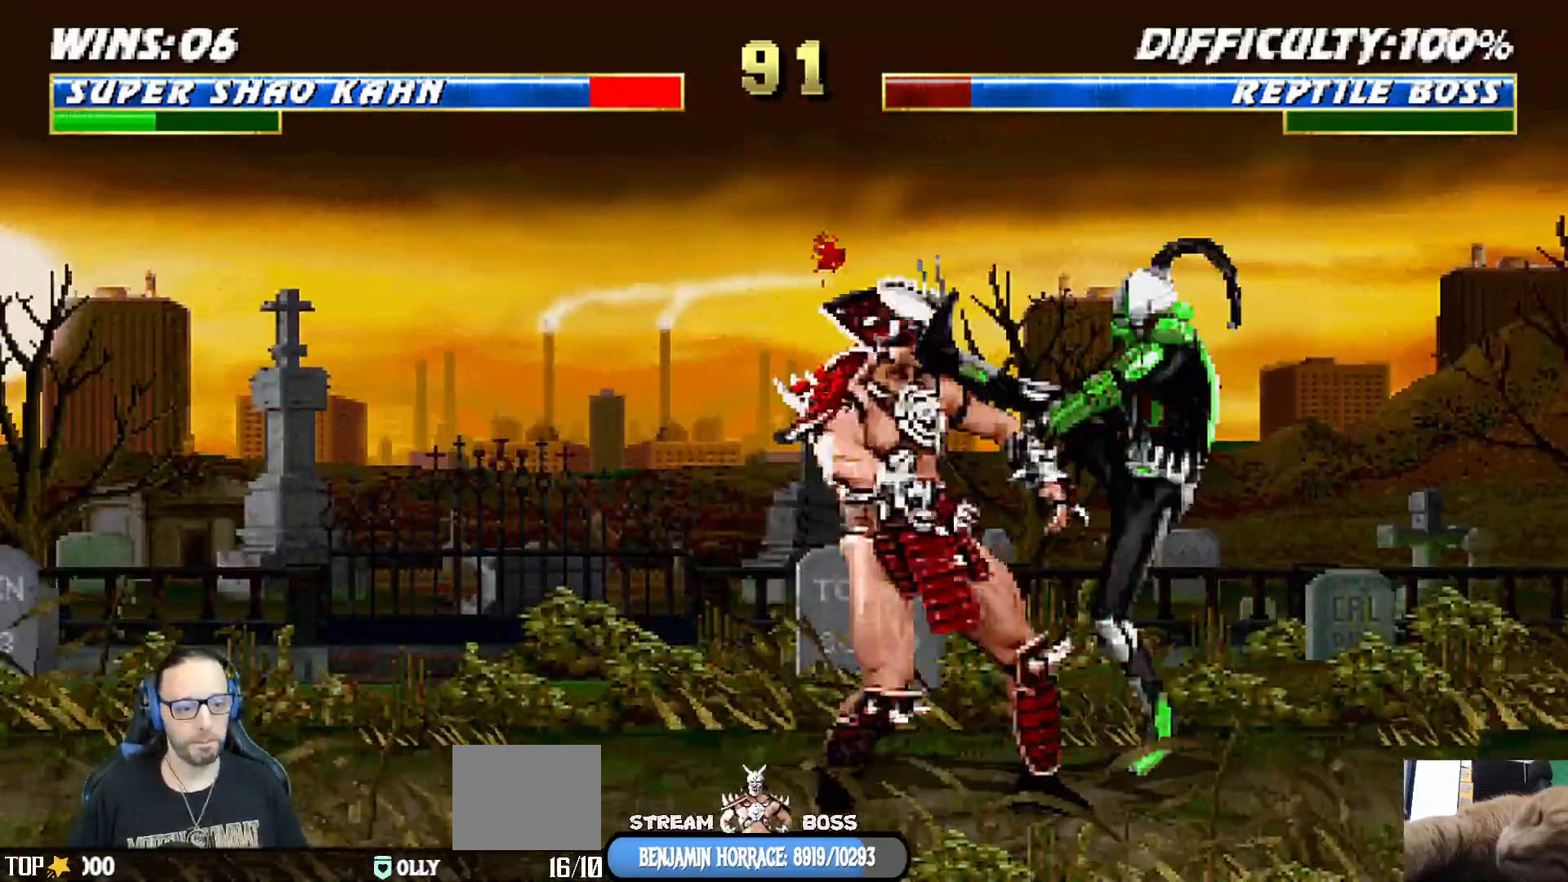
{"buttons": ["DPAD_UP"], "left_stick": "center", "right_stick": "center", "events": [[50, "DPAD_LEFT", "up"], [67, "L1", "up"], [200, "R1", "up"], [383, "DPAD_DOWN", "down"], [450, "DPAD_DOWN", "up"], [467, "DPAD_UP", "down"]]}
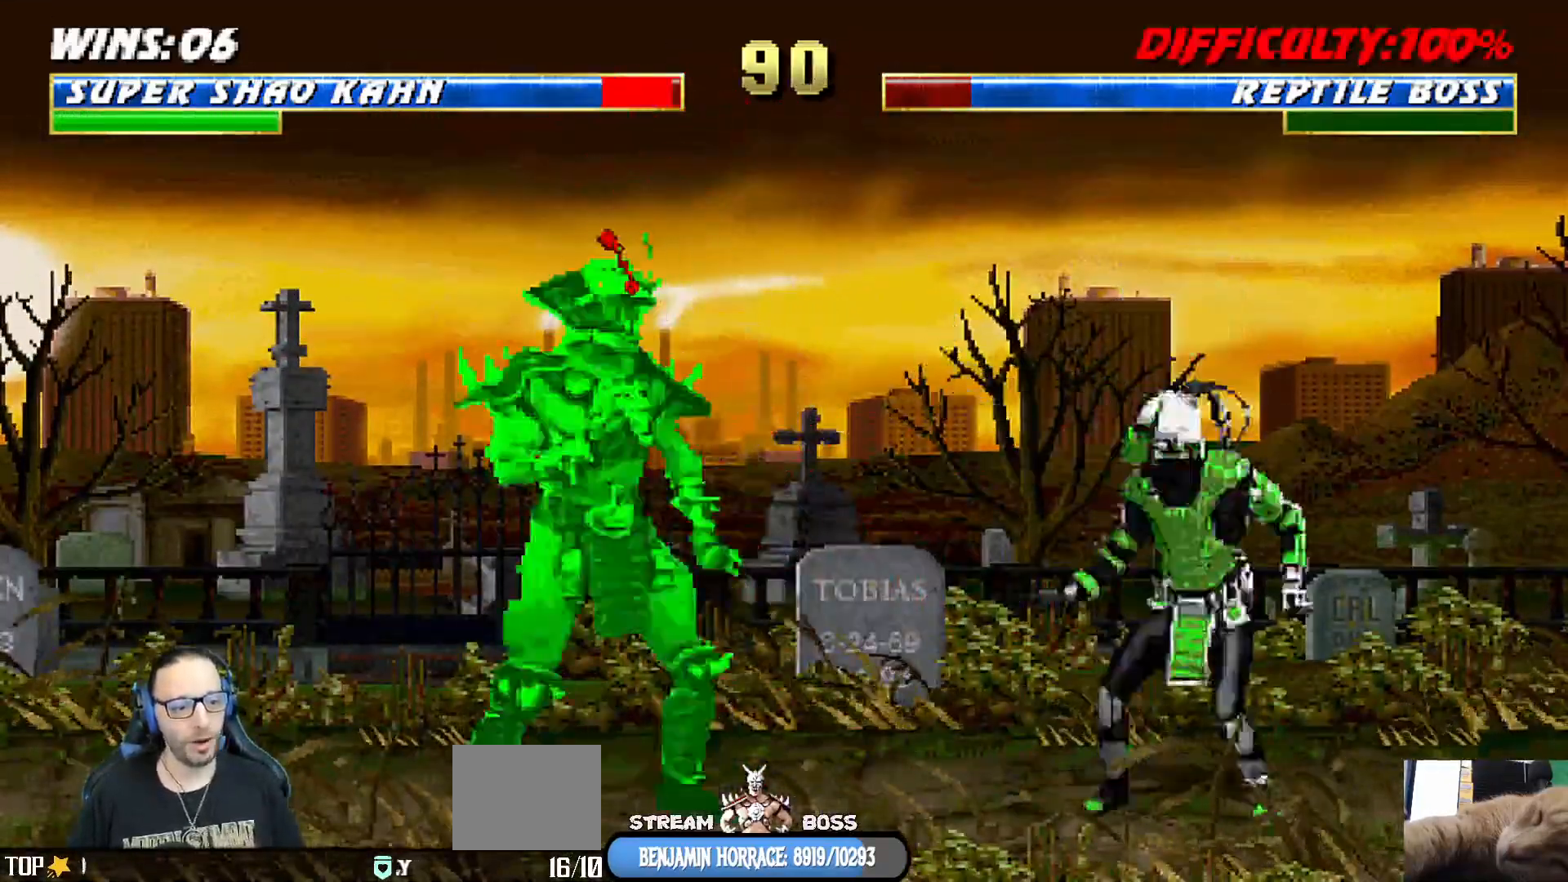
{"buttons": ["SQUARE"], "left_stick": "center", "right_stick": "center", "events": [[17, "DPAD_UP", "up"], [133, "SQUARE", "down"], [233, "DPAD_RIGHT", "down"], [233, "L1", "down"], [250, "SQUARE", "up"], [300, "SQUARE", "down"], [417, "DPAD_RIGHT", "up"], [433, "L1", "up"]]}
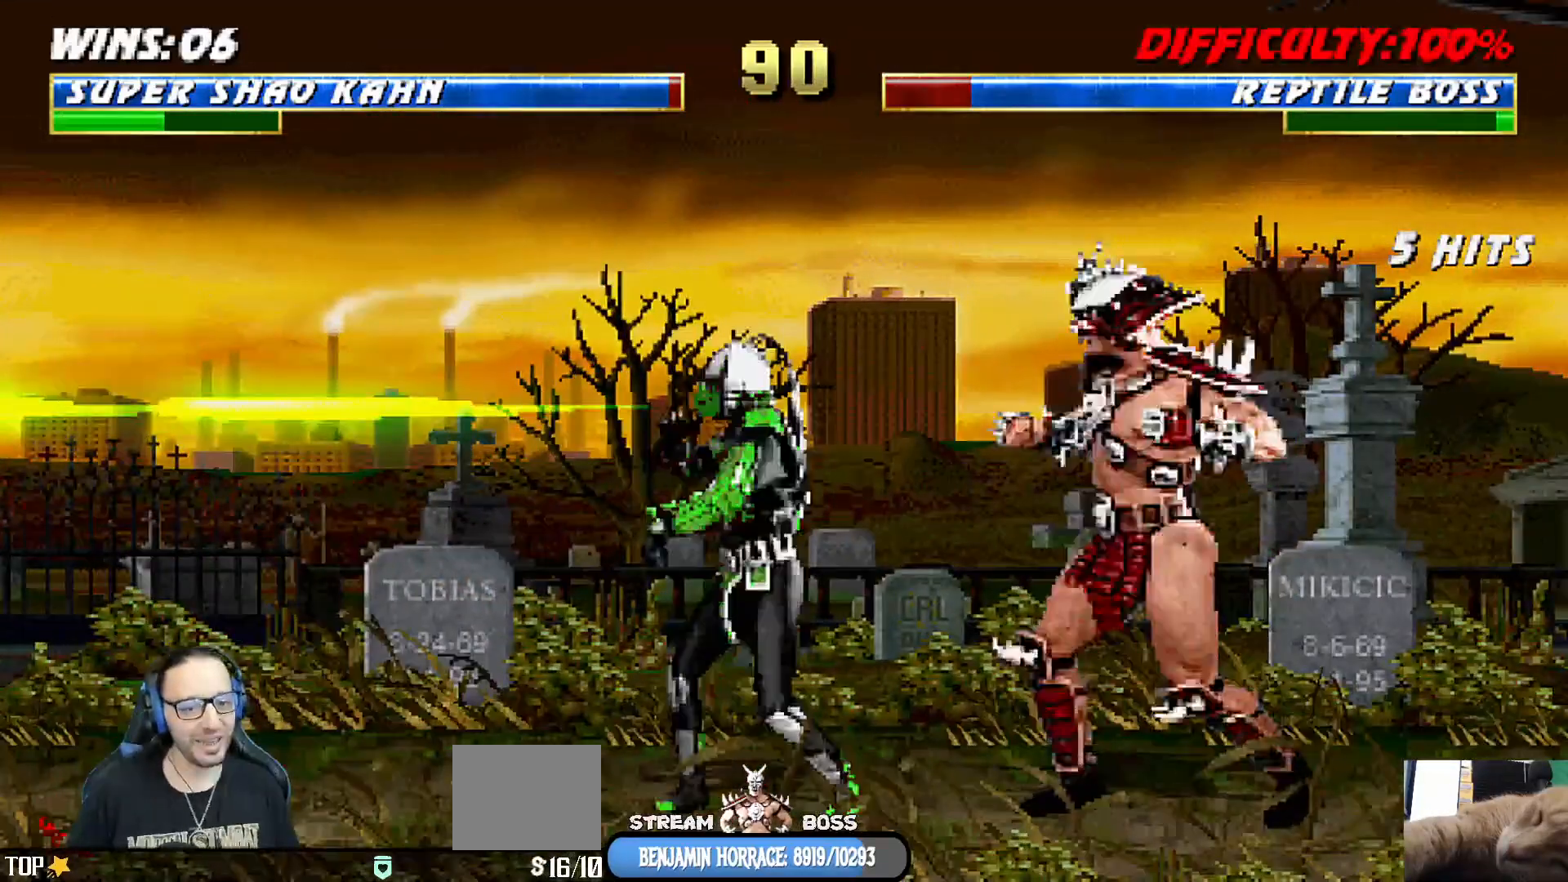
{"buttons": ["SQUARE", "L1", "DPAD_LEFT"], "left_stick": "center", "right_stick": "center", "events": [[33, "SQUARE", "up"], [83, "DPAD_LEFT", "down"], [83, "L1", "down"], [100, "DPAD_UP", "down"], [117, "DPAD_UP", "up"], [167, "SQUARE", "down"], [267, "SQUARE", "up"], [300, "DPAD_LEFT", "up"], [333, "L1", "up"], [400, "DPAD_LEFT", "down"], [400, "L1", "down"], [500, "SQUARE", "down"]]}
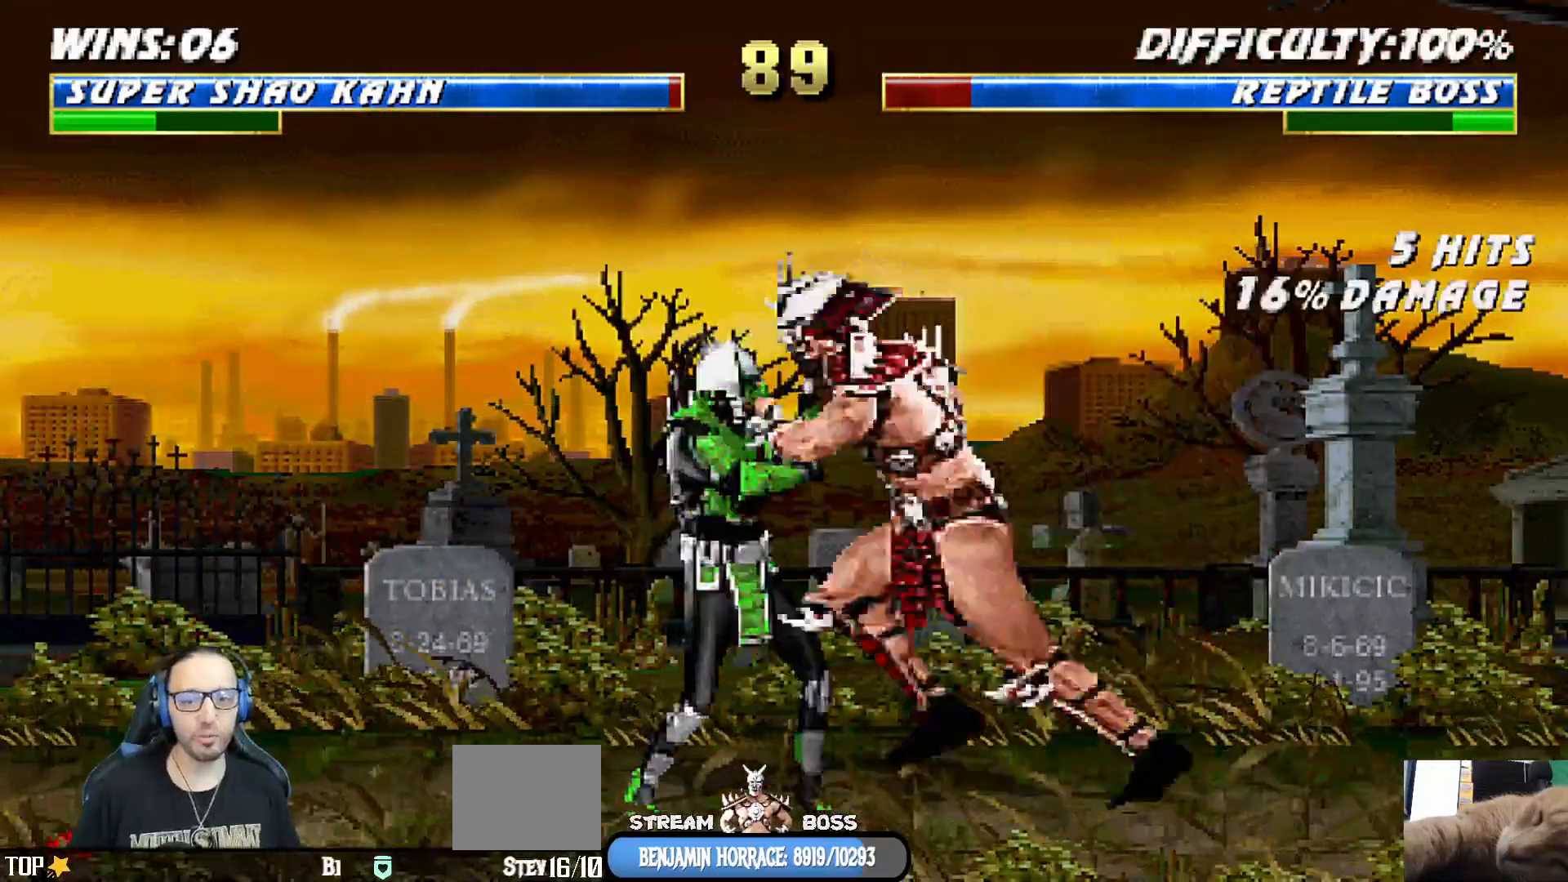
{"buttons": ["CROSS", "CIRCLE", "L1", "R1", "DPAD_LEFT"], "left_stick": "center", "right_stick": "center", "events": [[117, "SQUARE", "up"], [167, "SQUARE", "down"], [267, "SQUARE", "up"], [300, "CROSS", "down"], [450, "CIRCLE", "down"], [467, "R1", "down"]]}
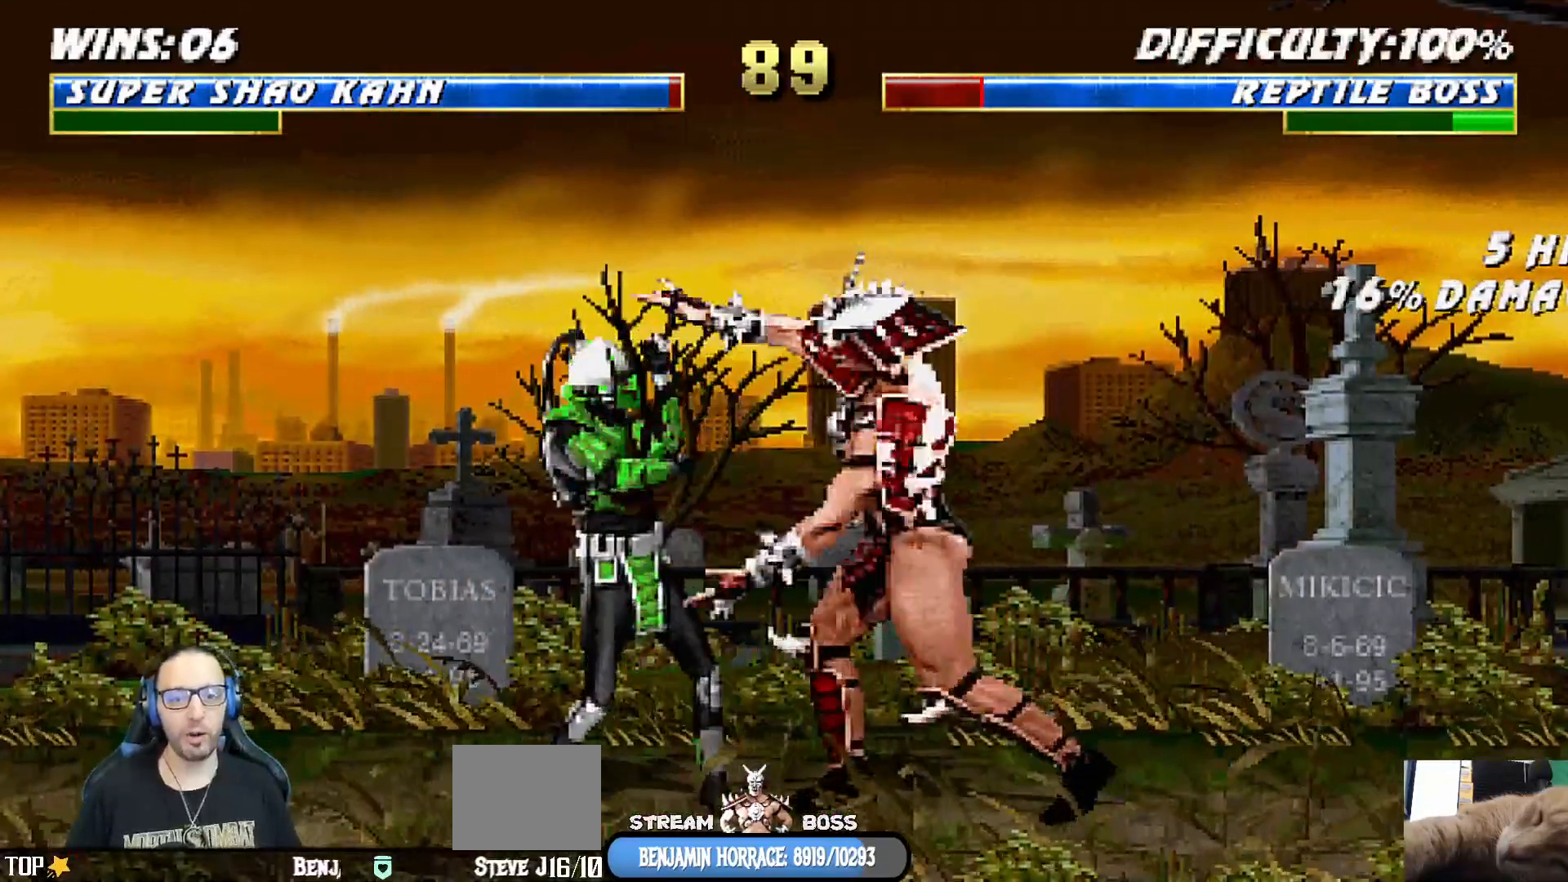
{"buttons": ["CIRCLE", "L1", "R1"], "left_stick": "center", "right_stick": "center", "events": [[17, "CROSS", "up"], [17, "TRIANGLE", "down"], [67, "TRIANGLE", "up"], [133, "CIRCLE", "up"], [133, "R1", "up"], [167, "CROSS", "down"], [200, "CIRCLE", "down"], [200, "R1", "down"], [200, "SQUARE", "down"], [267, "CROSS", "up"], [267, "TRIANGLE", "down"], [283, "TRIANGLE", "up"], [300, "SQUARE", "up"], [317, "CIRCLE", "up"], [317, "R1", "up"], [367, "CROSS", "down"], [383, "CIRCLE", "down"], [383, "R1", "down"], [383, "SQUARE", "down"], [400, "DPAD_UP", "down"], [400, "TRIANGLE", "down"], [417, "CROSS", "up"], [433, "DPAD_UP", "up"], [450, "SQUARE", "up"], [483, "TRIANGLE", "up"], [500, "DPAD_LEFT", "up"]]}
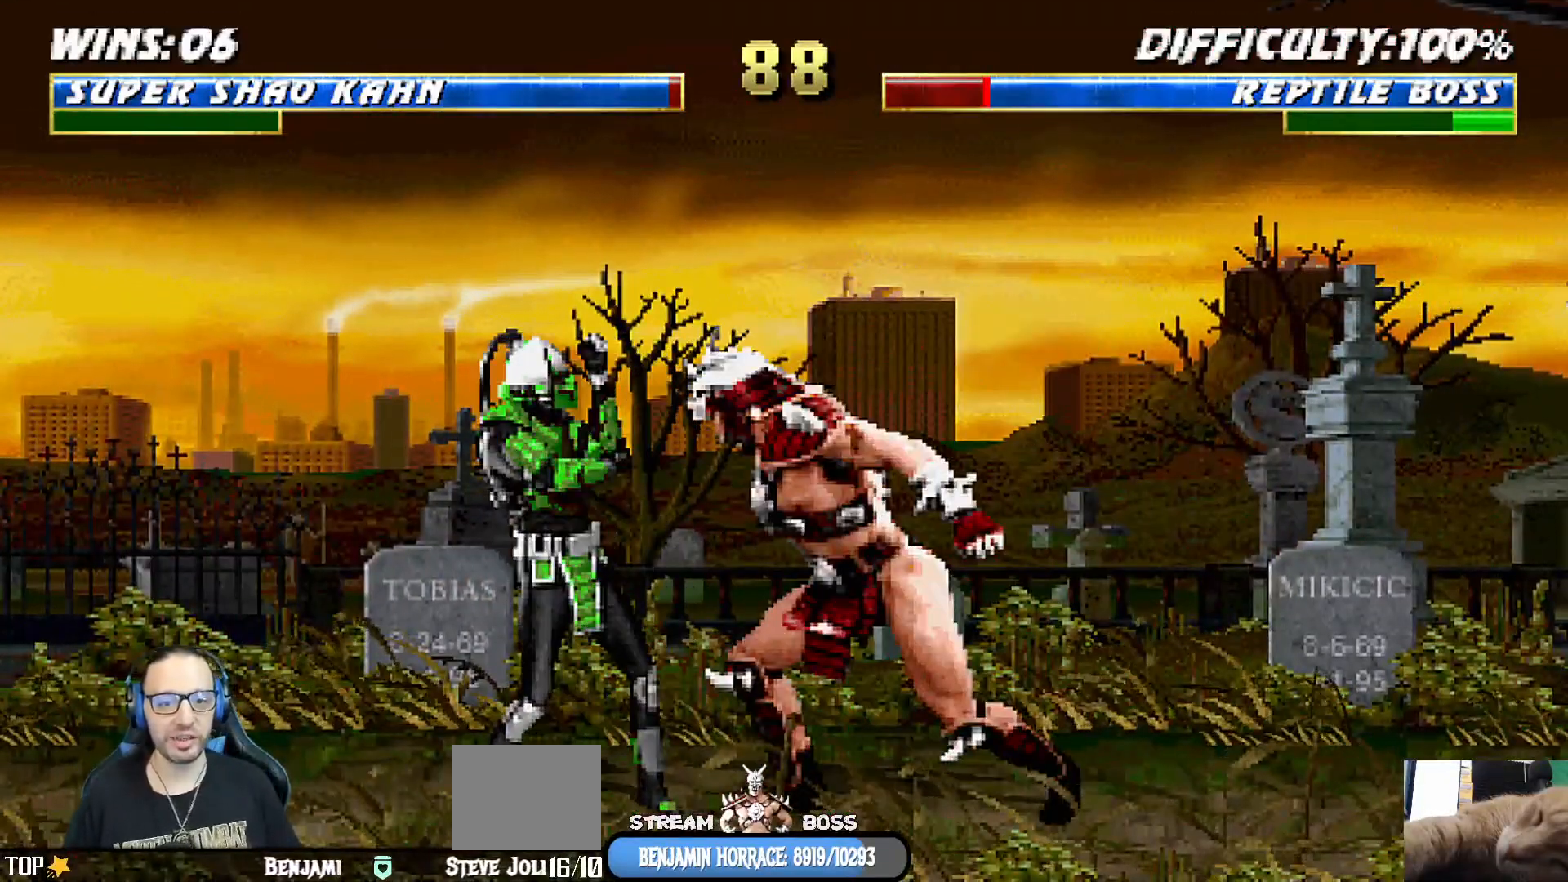
{"buttons": ["L1", "DPAD_UP", "DPAD_LEFT"], "left_stick": "center", "right_stick": "center", "events": [[17, "CIRCLE", "up"], [17, "R1", "up"], [33, "L1", "up"], [67, "CROSS", "down"], [83, "R1", "down"], [83, "SQUARE", "down"], [100, "CIRCLE", "down"], [117, "TRIANGLE", "down"], [133, "CROSS", "up"], [167, "SQUARE", "up"], [200, "CIRCLE", "up"], [200, "TRIANGLE", "up"], [217, "R1", "up"], [300, "DPAD_LEFT", "down"], [300, "L1", "down"], [317, "DPAD_UP", "down"]]}
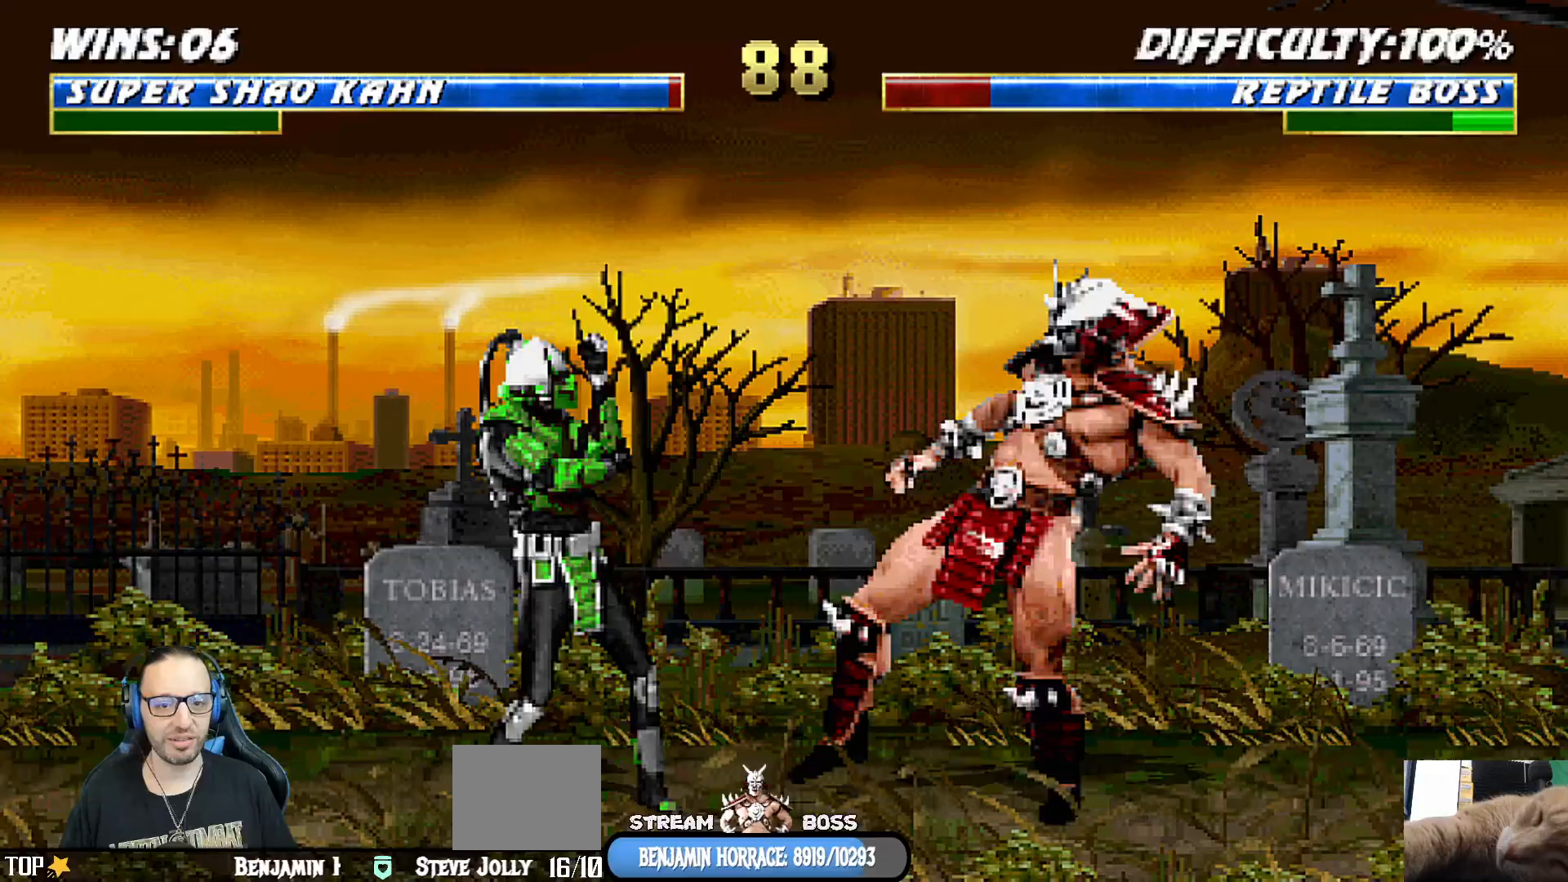
{"buttons": ["SQUARE"], "left_stick": "center", "right_stick": "center", "events": [[33, "DPAD_LEFT", "up"], [50, "DPAD_RIGHT", "down"], [83, "DPAD_UP", "up"], [483, "DPAD_RIGHT", "up"], [483, "SQUARE", "down"], [500, "L1", "up"]]}
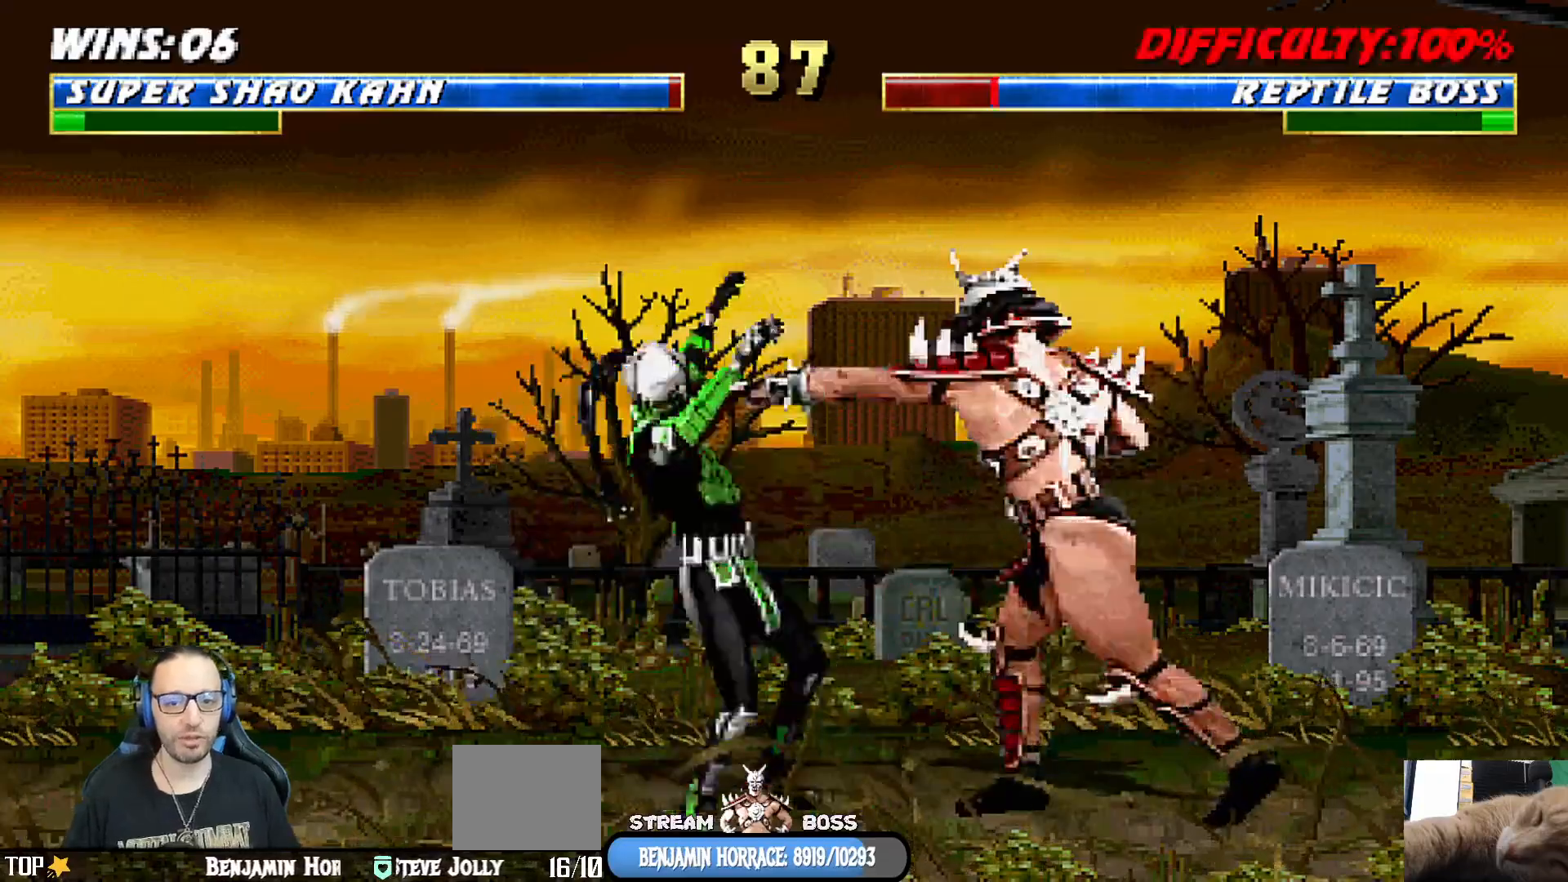
{"buttons": ["L1", "DPAD_UP", "DPAD_LEFT"], "left_stick": "center", "right_stick": "center", "events": [[33, "SQUARE", "up"], [100, "SQUARE", "down"], [117, "DPAD_LEFT", "down"], [117, "L1", "down"], [183, "SQUARE", "up"], [483, "DPAD_UP", "down"]]}
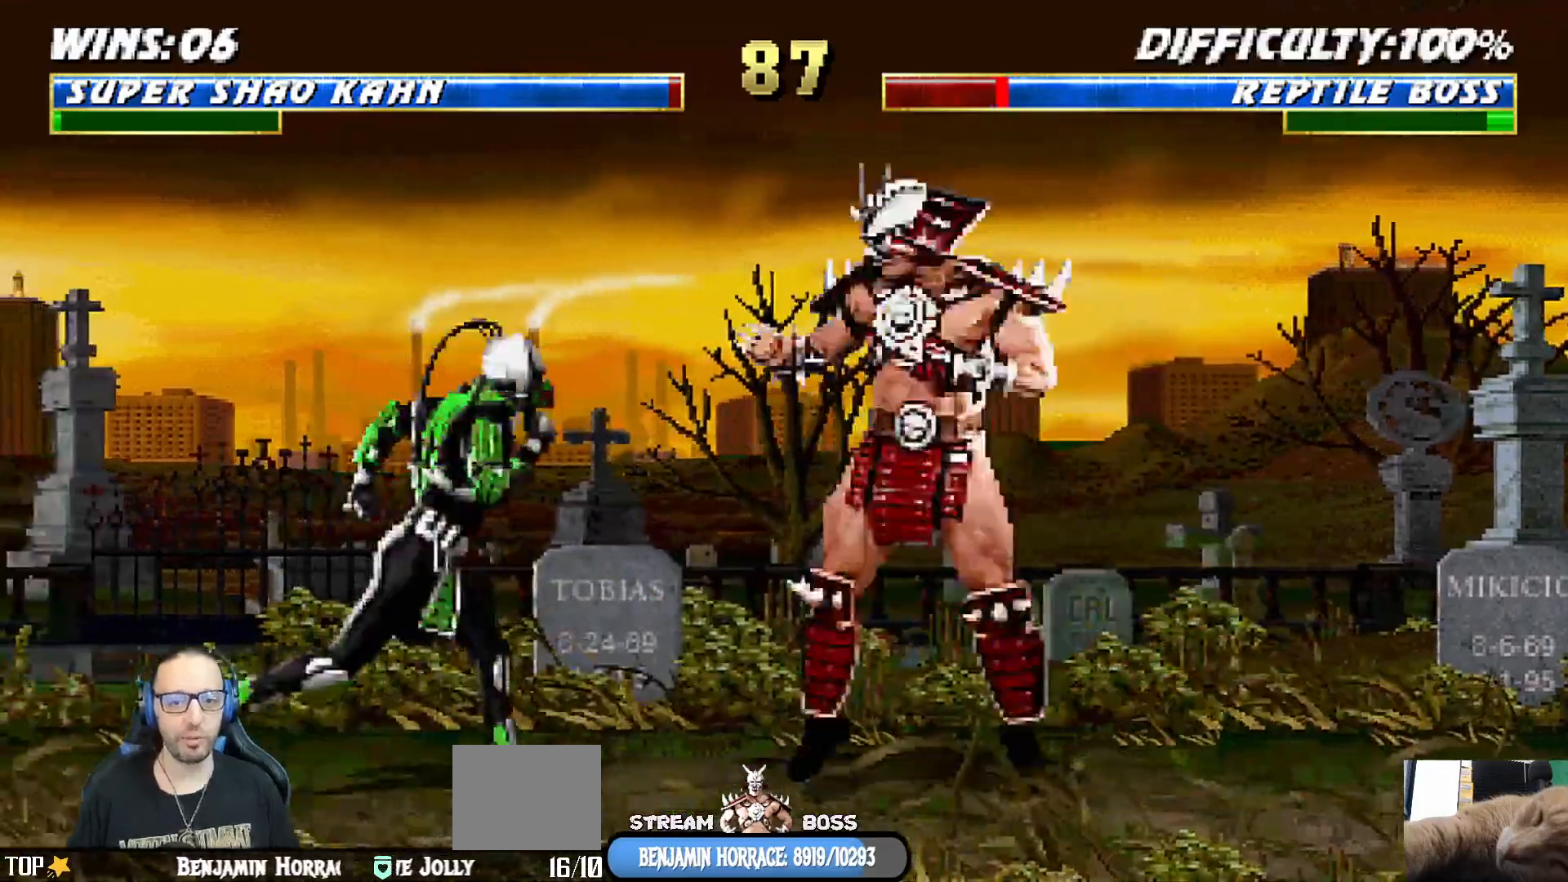
{"buttons": ["SQUARE", "L1", "DPAD_RIGHT"], "left_stick": "center", "right_stick": "center", "events": [[67, "DPAD_LEFT", "up"], [167, "DPAD_UP", "up"], [233, "DPAD_RIGHT", "down"], [317, "SQUARE", "down"], [417, "SQUARE", "up"], [500, "SQUARE", "down"]]}
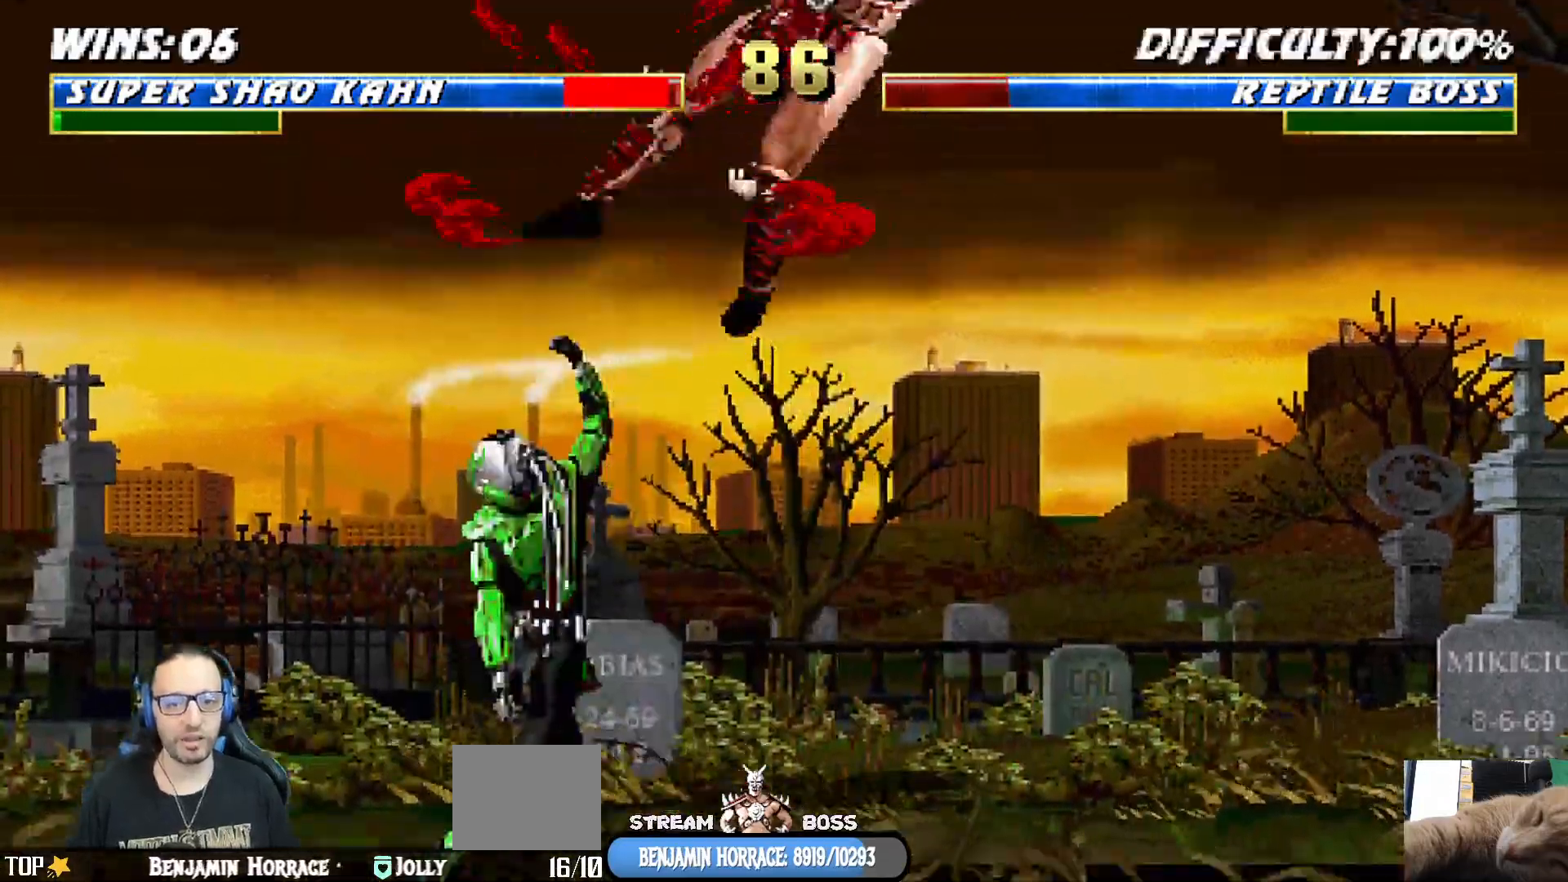
{"buttons": ["L1", "R1", "DPAD_DOWN", "DPAD_RIGHT"], "left_stick": "center", "right_stick": "center", "events": [[67, "SQUARE", "up"], [100, "DPAD_RIGHT", "up"], [133, "L1", "up"], [200, "DPAD_DOWN", "down"], [200, "DPAD_RIGHT", "down"], [200, "L1", "down"], [200, "R1", "down"]]}
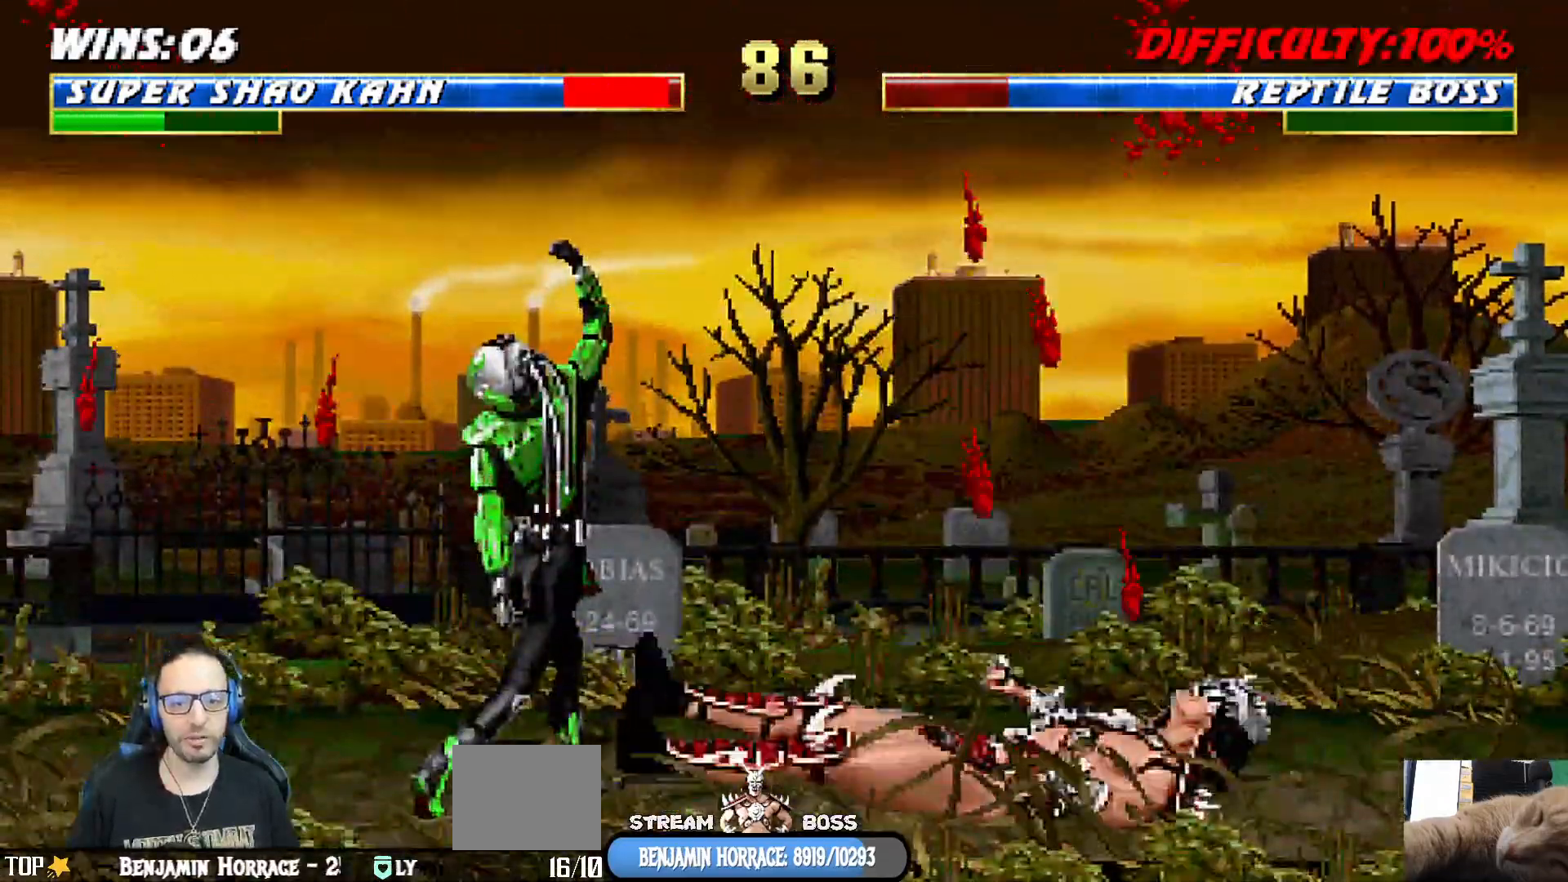
{"buttons": ["SQUARE", "L1", "DPAD_LEFT"], "left_stick": "center", "right_stick": "center", "events": [[50, "DPAD_DOWN", "up"], [183, "DPAD_RIGHT", "up"], [217, "L1", "up"], [267, "R1", "up"], [450, "L1", "down"], [467, "DPAD_LEFT", "down"], [500, "SQUARE", "down"]]}
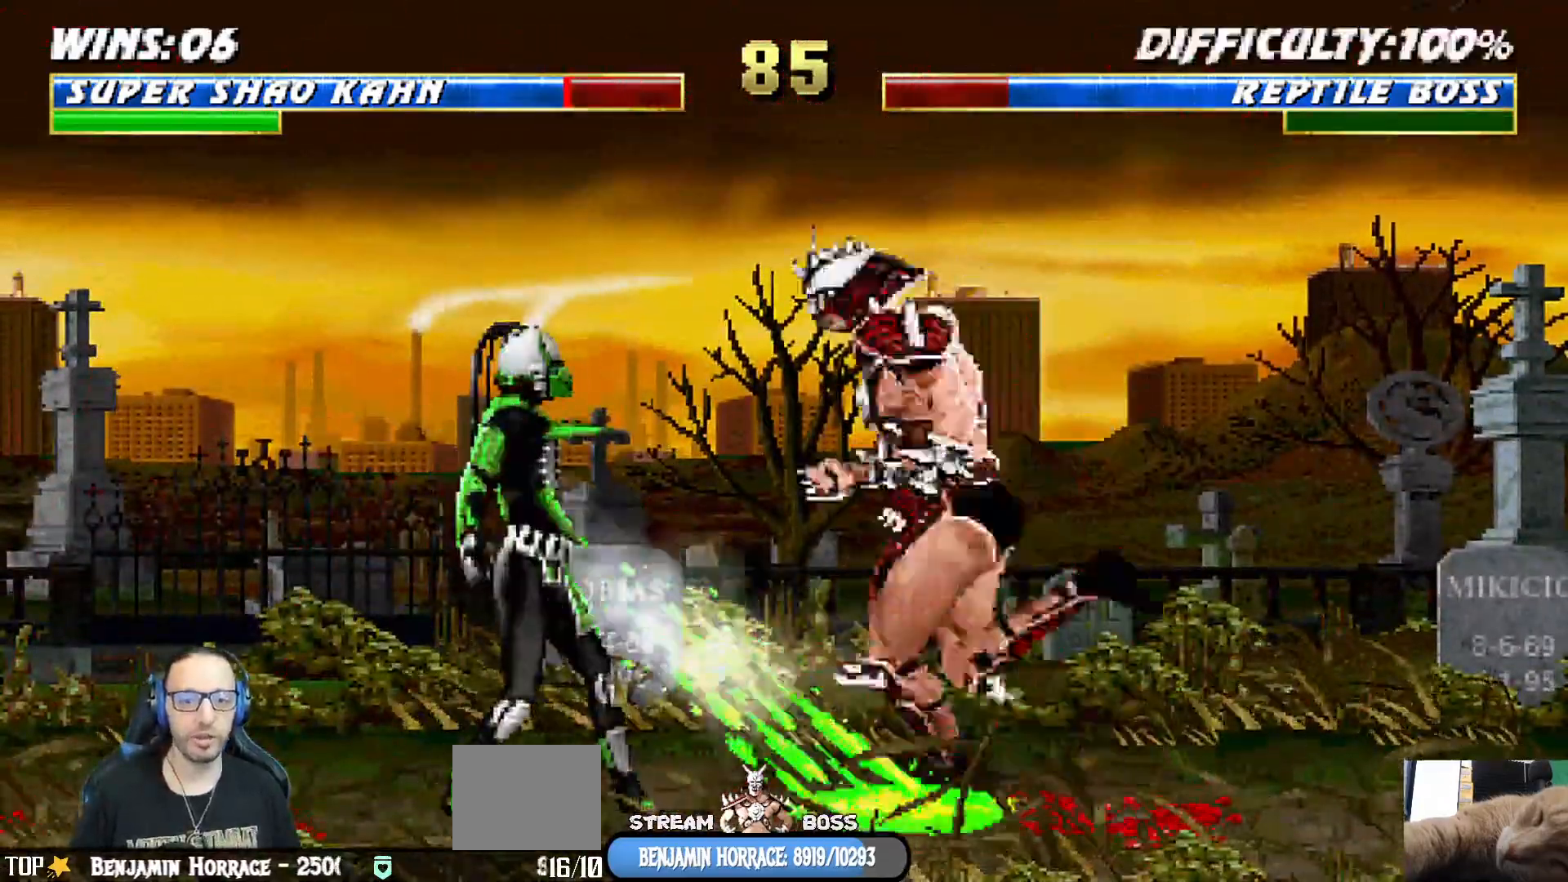
{"buttons": [], "left_stick": "center", "right_stick": "center", "events": [[100, "SQUARE", "up"], [183, "SQUARE", "down"], [267, "SQUARE", "up"], [317, "SQUARE", "down"], [367, "CROSS", "down"], [383, "DPAD_LEFT", "up"], [400, "SQUARE", "up"], [433, "CROSS", "up"], [433, "L1", "up"]]}
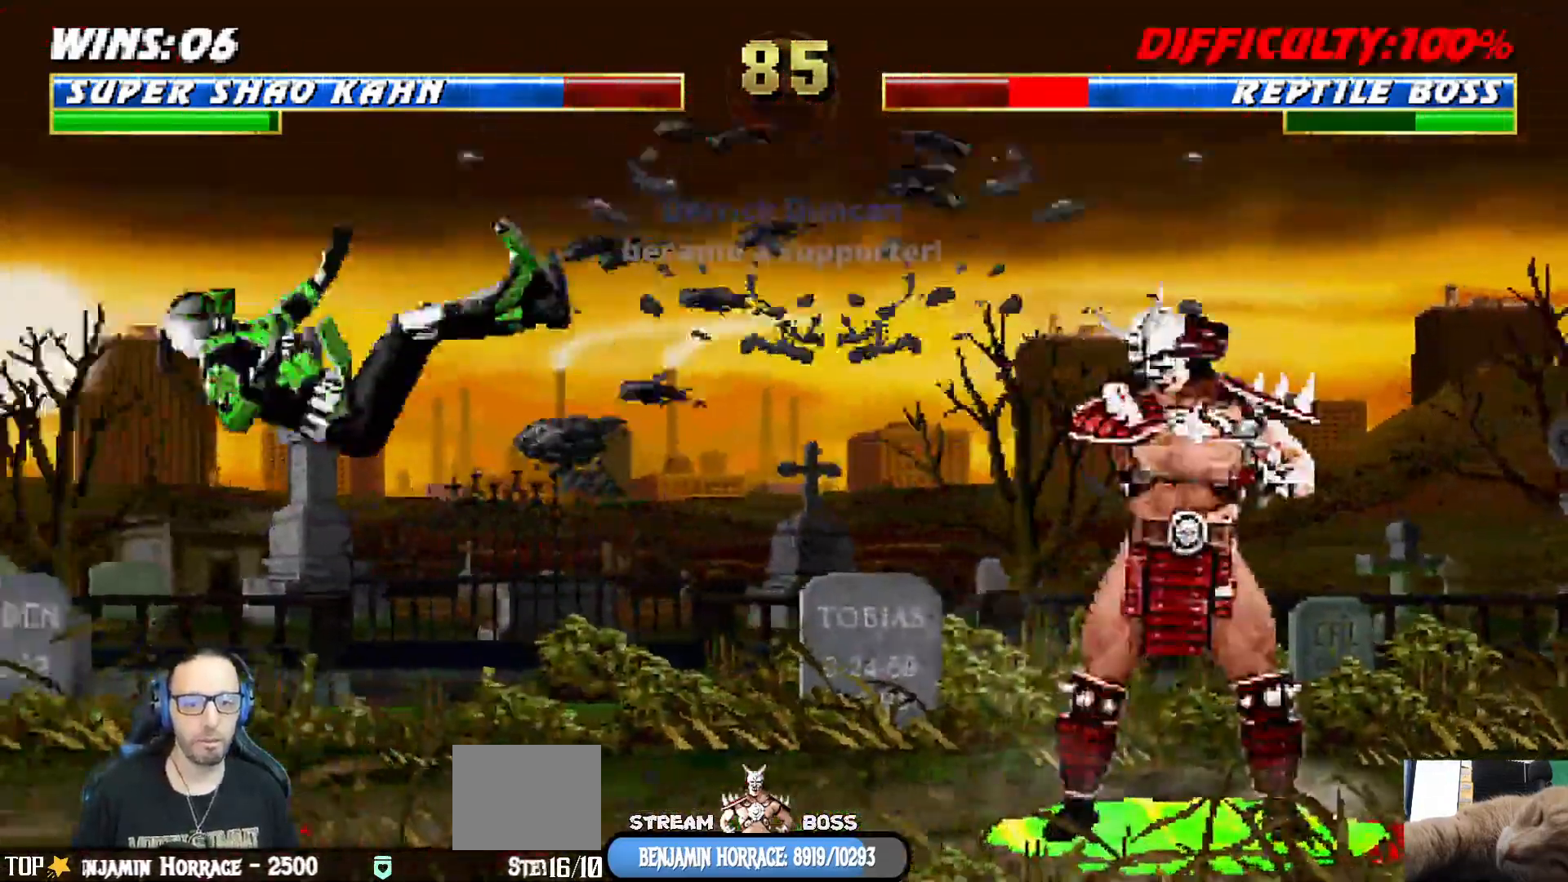
{"buttons": ["L1", "DPAD_UP", "DPAD_LEFT"], "left_stick": "center", "right_stick": "center"}
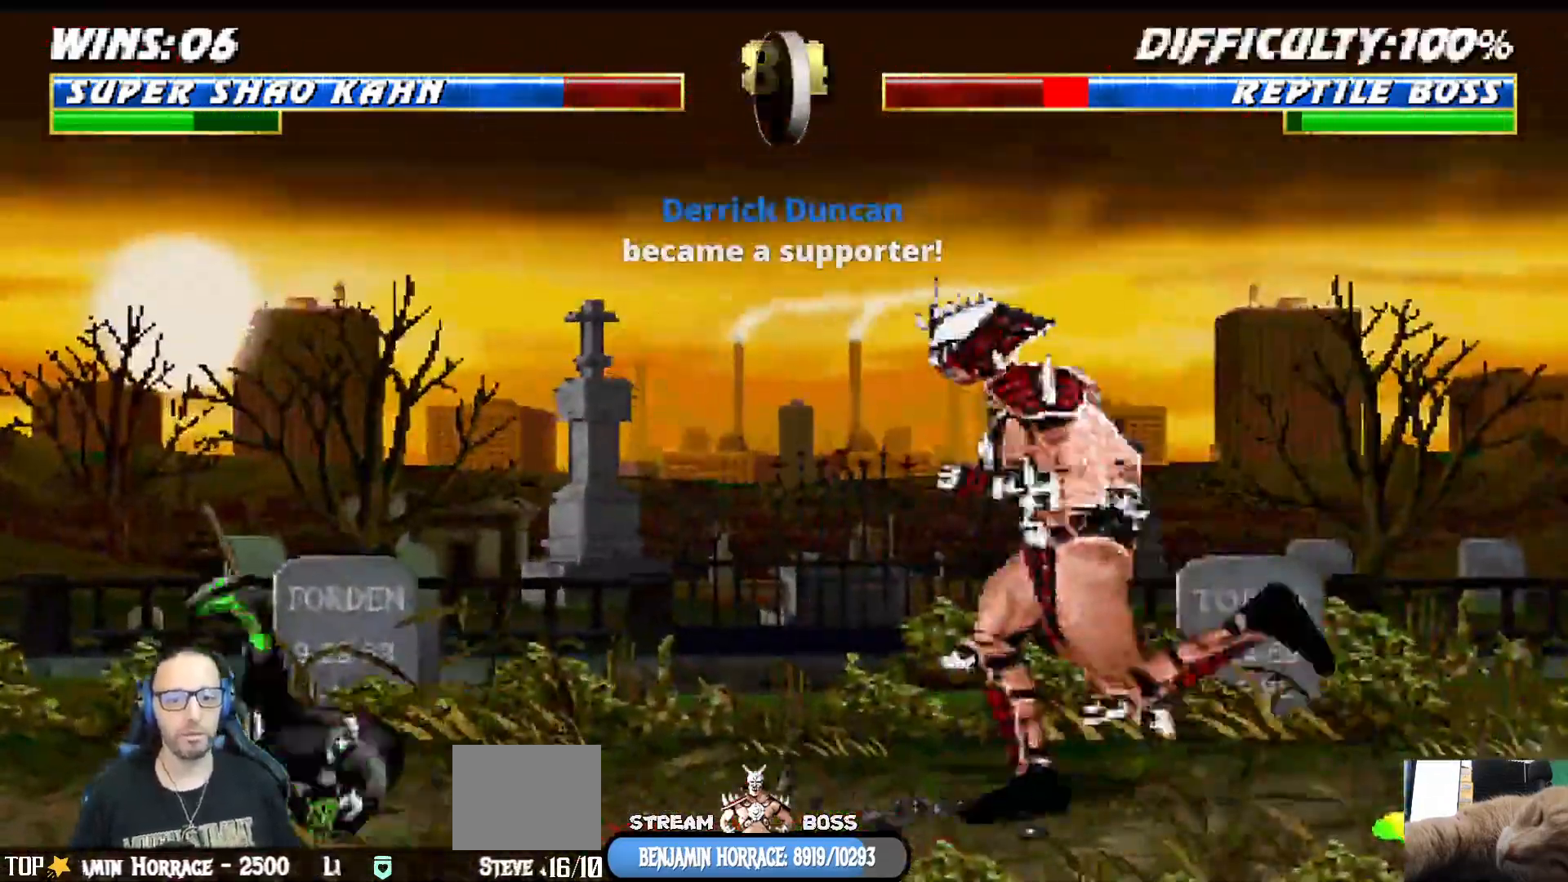
{"buttons": ["L1", "DPAD_LEFT"], "left_stick": "center", "right_stick": "center"}
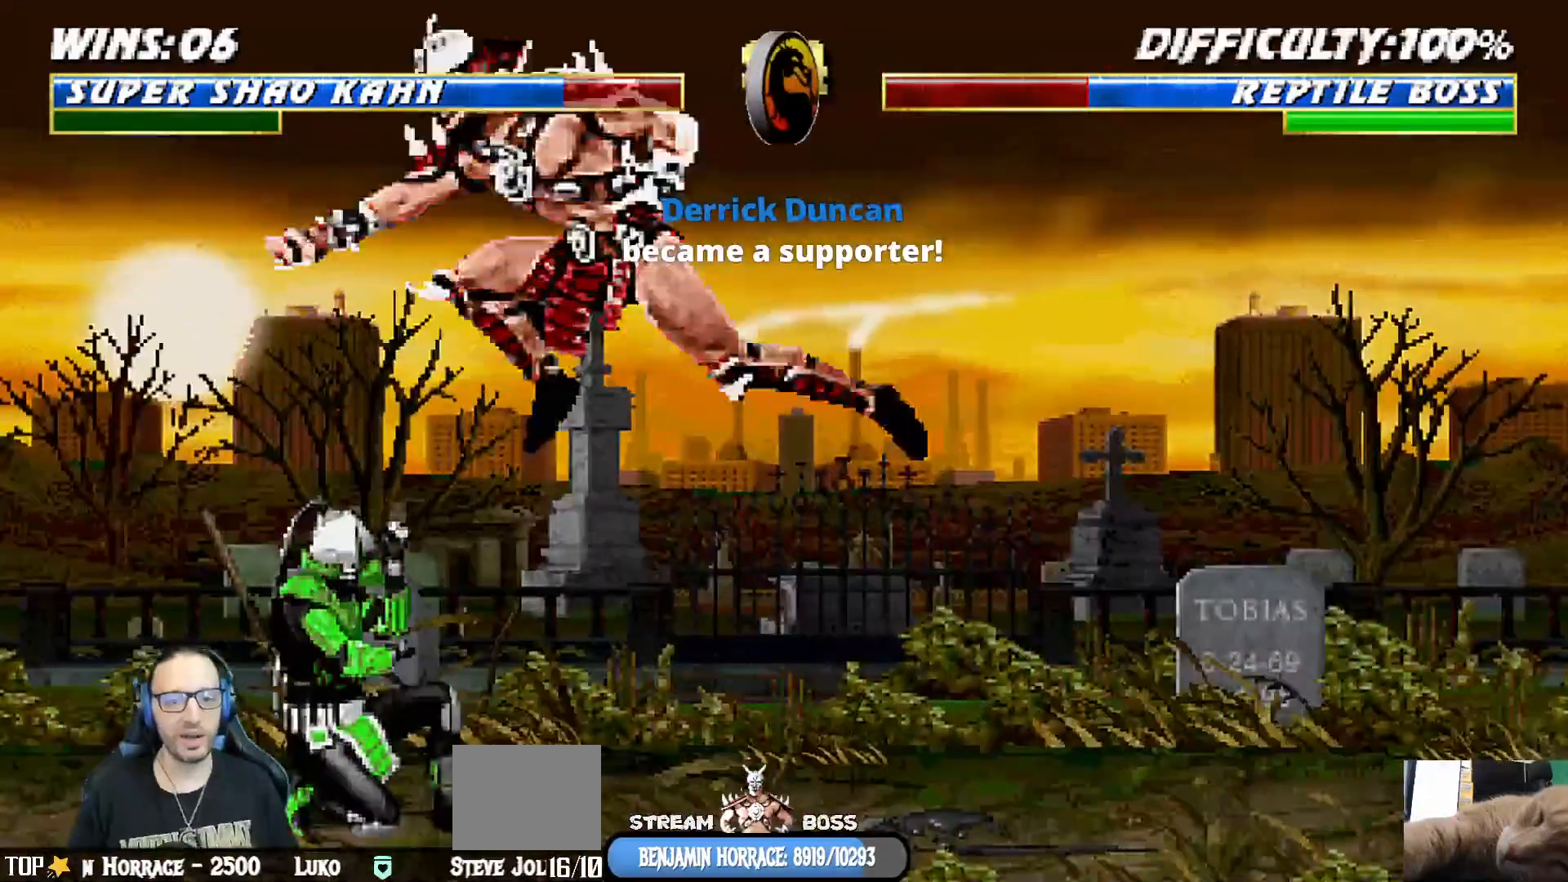
{"buttons": ["CROSS", "L1"], "left_stick": "center", "right_stick": "center"}
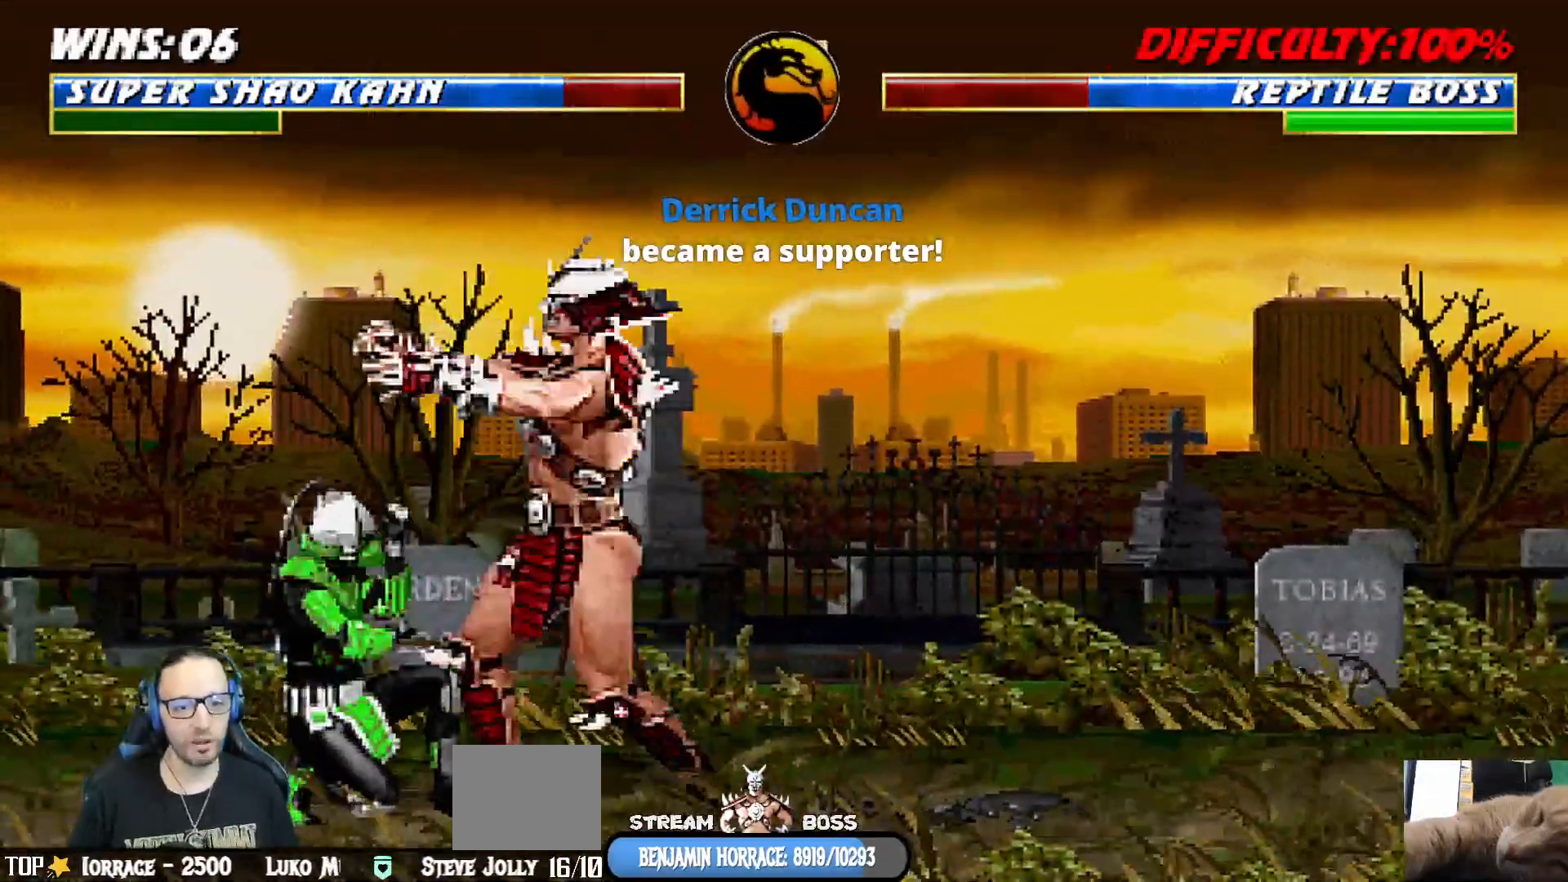
{"buttons": ["CIRCLE", "SQUARE", "TRIANGLE", "R1"], "left_stick": "center", "right_stick": "center", "events": [[17, "CIRCLE", "down"], [33, "DPAD_RIGHT", "down"], [67, "R1", "down"], [117, "CIRCLE", "up"], [133, "CROSS", "up"], [150, "R1", "up"], [167, "DPAD_RIGHT", "up"], [167, "R1", "down"], [183, "CROSS", "down"], [200, "CIRCLE", "down"], [217, "SQUARE", "down"], [233, "DPAD_RIGHT", "down"], [267, "CROSS", "up"], [267, "SQUARE", "up"], [283, "CIRCLE", "up"], [317, "R1", "up"], [350, "CROSS", "down"], [367, "R1", "down"], [367, "SQUARE", "down"], [383, "CIRCLE", "down"], [400, "DPAD_RIGHT", "up"], [400, "TRIANGLE", "down"], [433, "CROSS", "up"], [433, "L1", "up"]]}
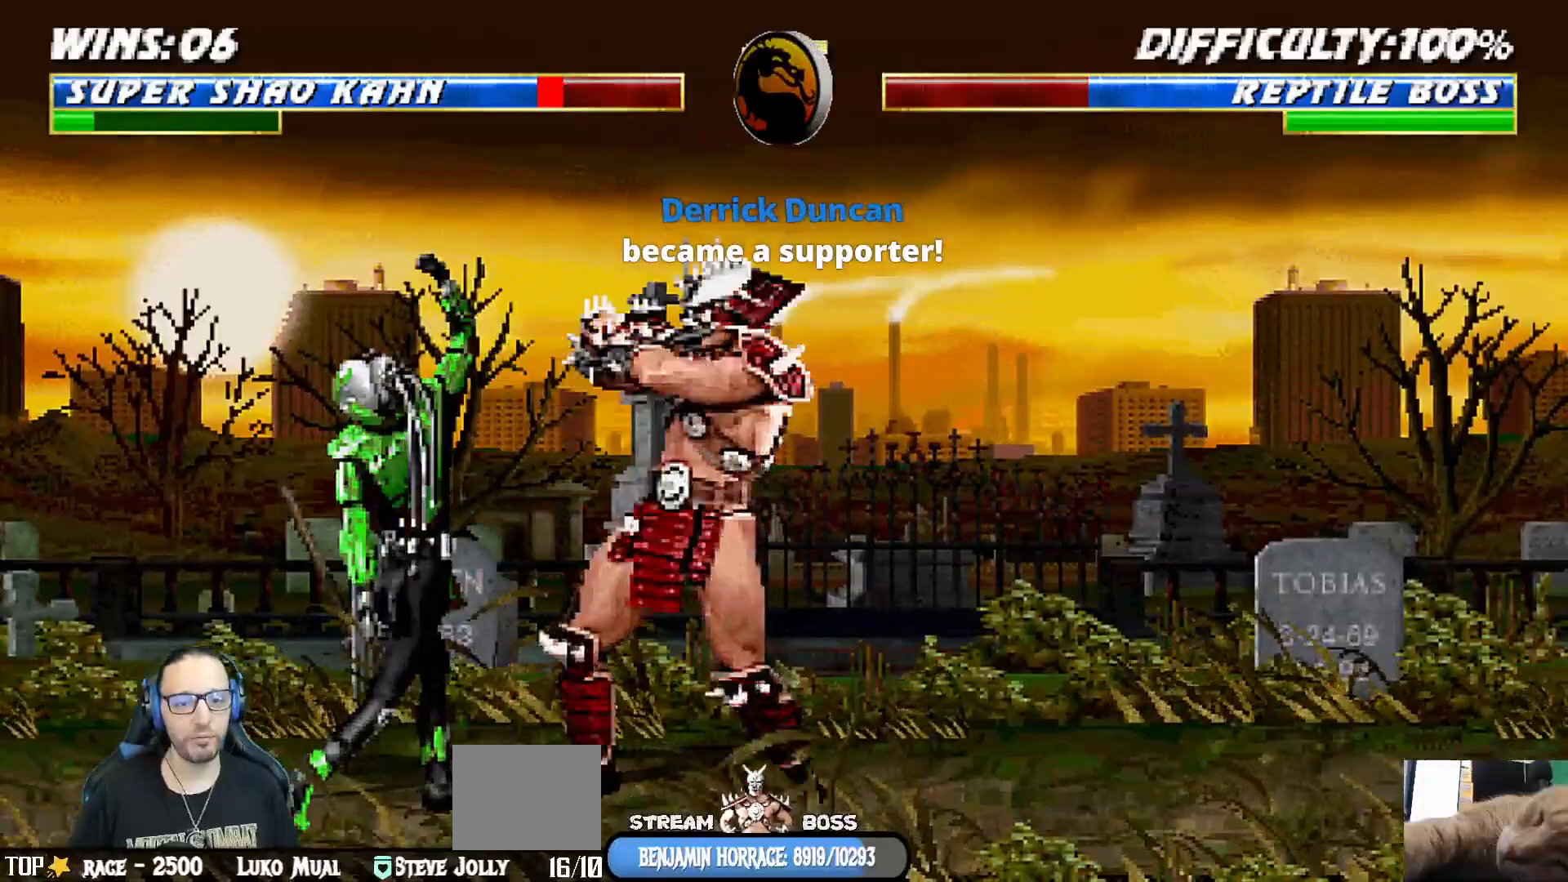
{"buttons": ["CROSS", "SQUARE", "L1"], "left_stick": "center", "right_stick": "center", "events": [[17, "SQUARE", "up"], [17, "TRIANGLE", "up"], [100, "CIRCLE", "up"], [133, "L1", "down"], [150, "DPAD_LEFT", "down"], [150, "R1", "up"], [300, "SQUARE", "down"], [367, "SQUARE", "up"], [467, "DPAD_LEFT", "up"], [467, "SQUARE", "down"], [483, "CROSS", "down"]]}
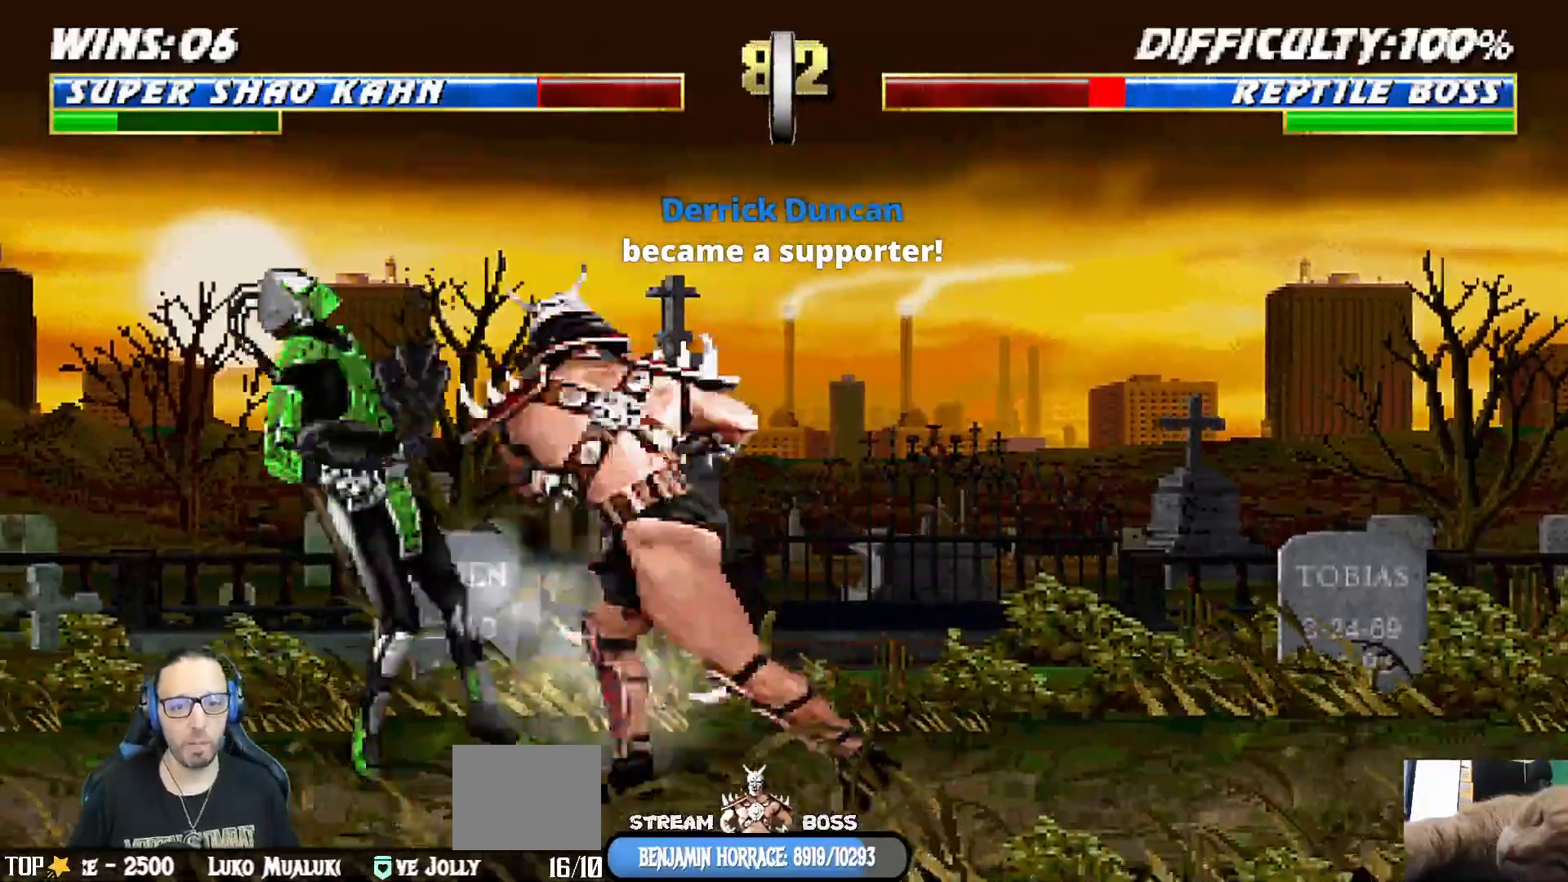
{"buttons": ["L1", "DPAD_LEFT"], "left_stick": "center", "right_stick": "center"}